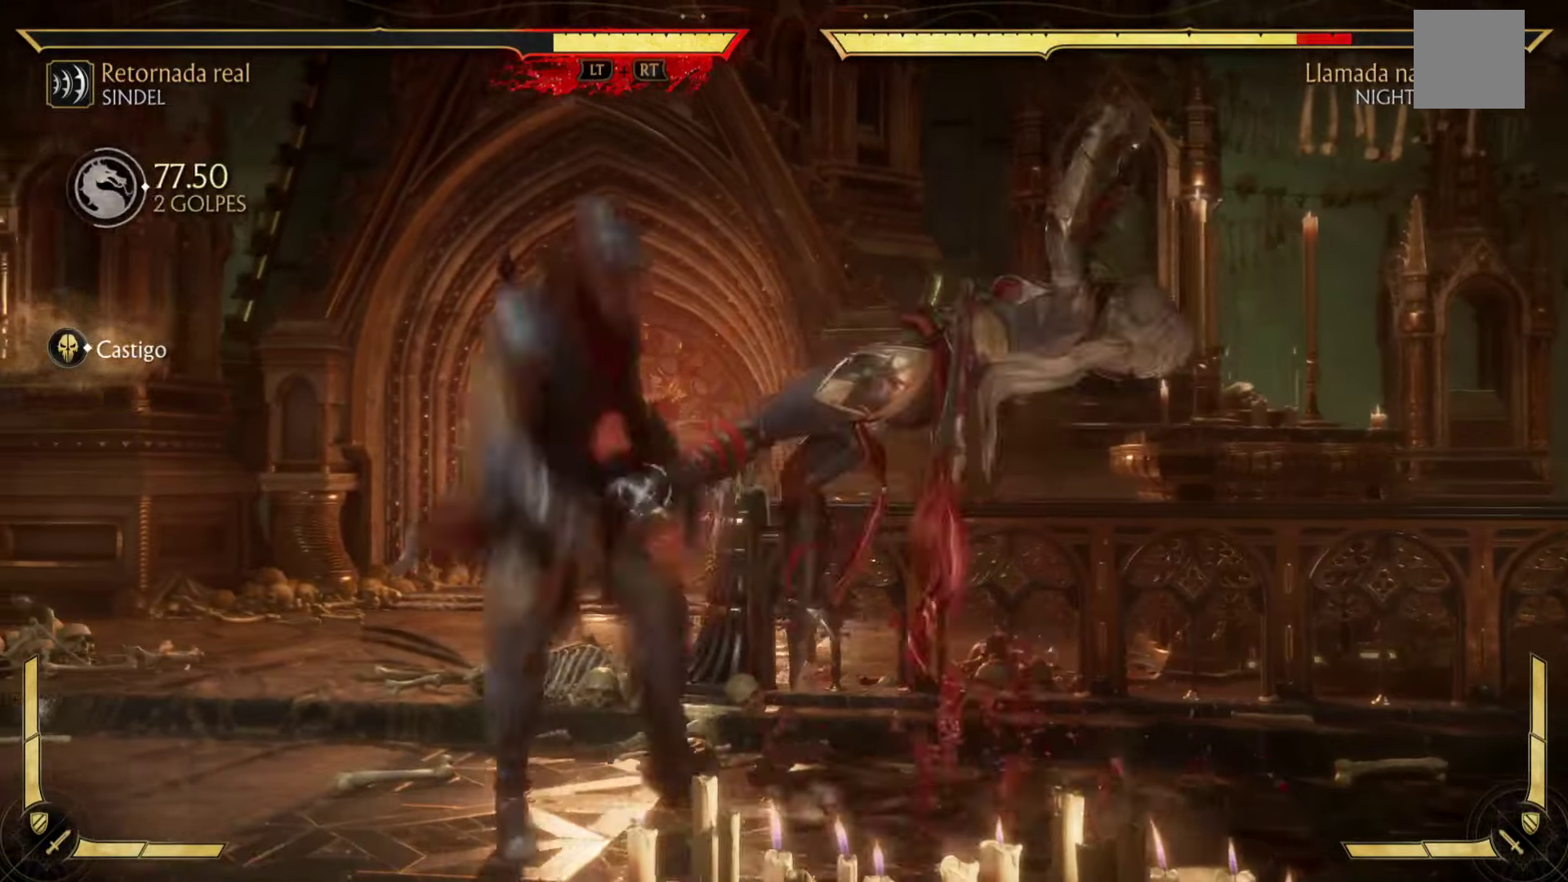
Gameplay with a controller (Xbox layout); each line is a JSON object with the inputs held at the frame after it. "events" lists button and stick changes between this image and that frame as [ms after this image, input, new state], when the widget could be followed in between. Not read: right_stick.
{"buttons": ["B"], "left_stick": "down-left", "events": [[84, "A", "down"], [200, "A", "up"], [284, "A", "down"], [334, "R1", "up"], [350, "A", "up"], [350, "Y", "up"], [384, "R2", "up"], [400, "left_stick", "center"], [450, "left_stick", "down-left"]]}
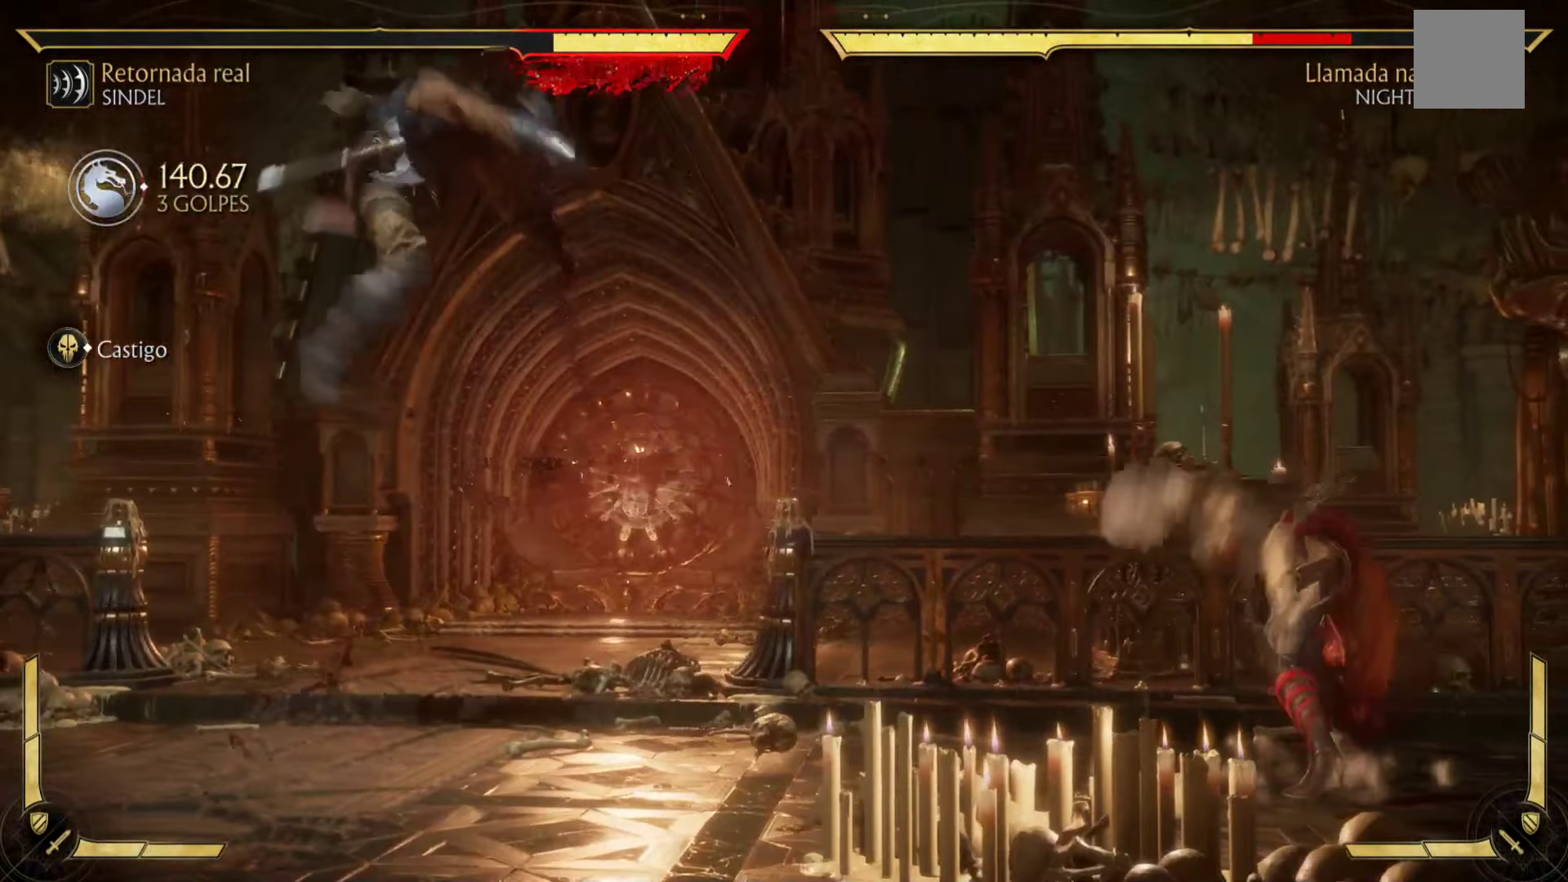
{"buttons": [], "left_stick": "center", "events": [[317, "B", "up"], [317, "left_stick", "center"]]}
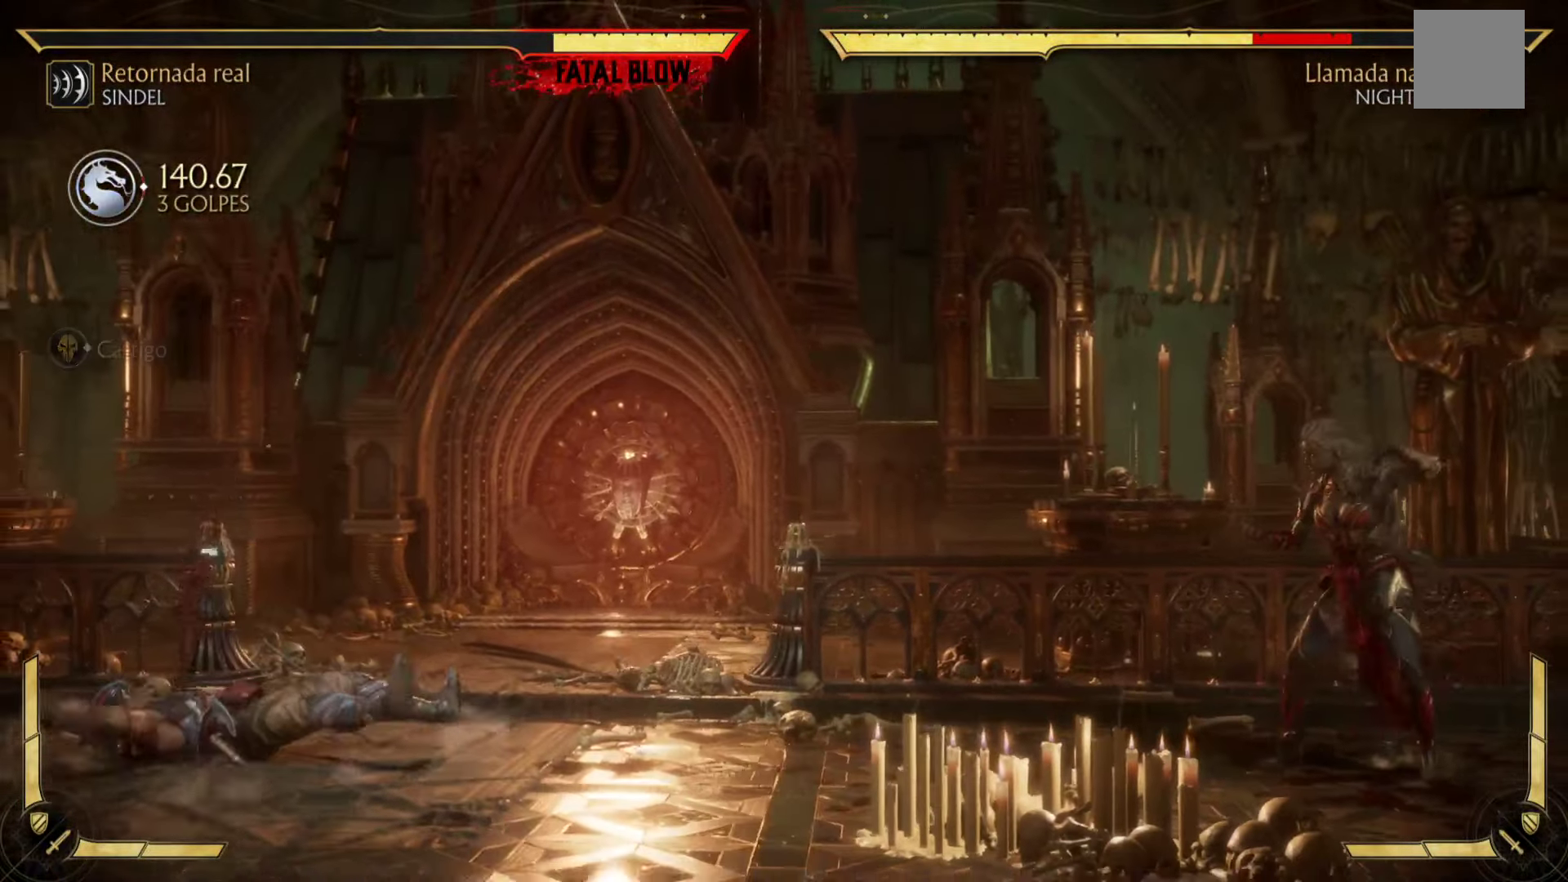
{"buttons": [], "left_stick": "center", "events": []}
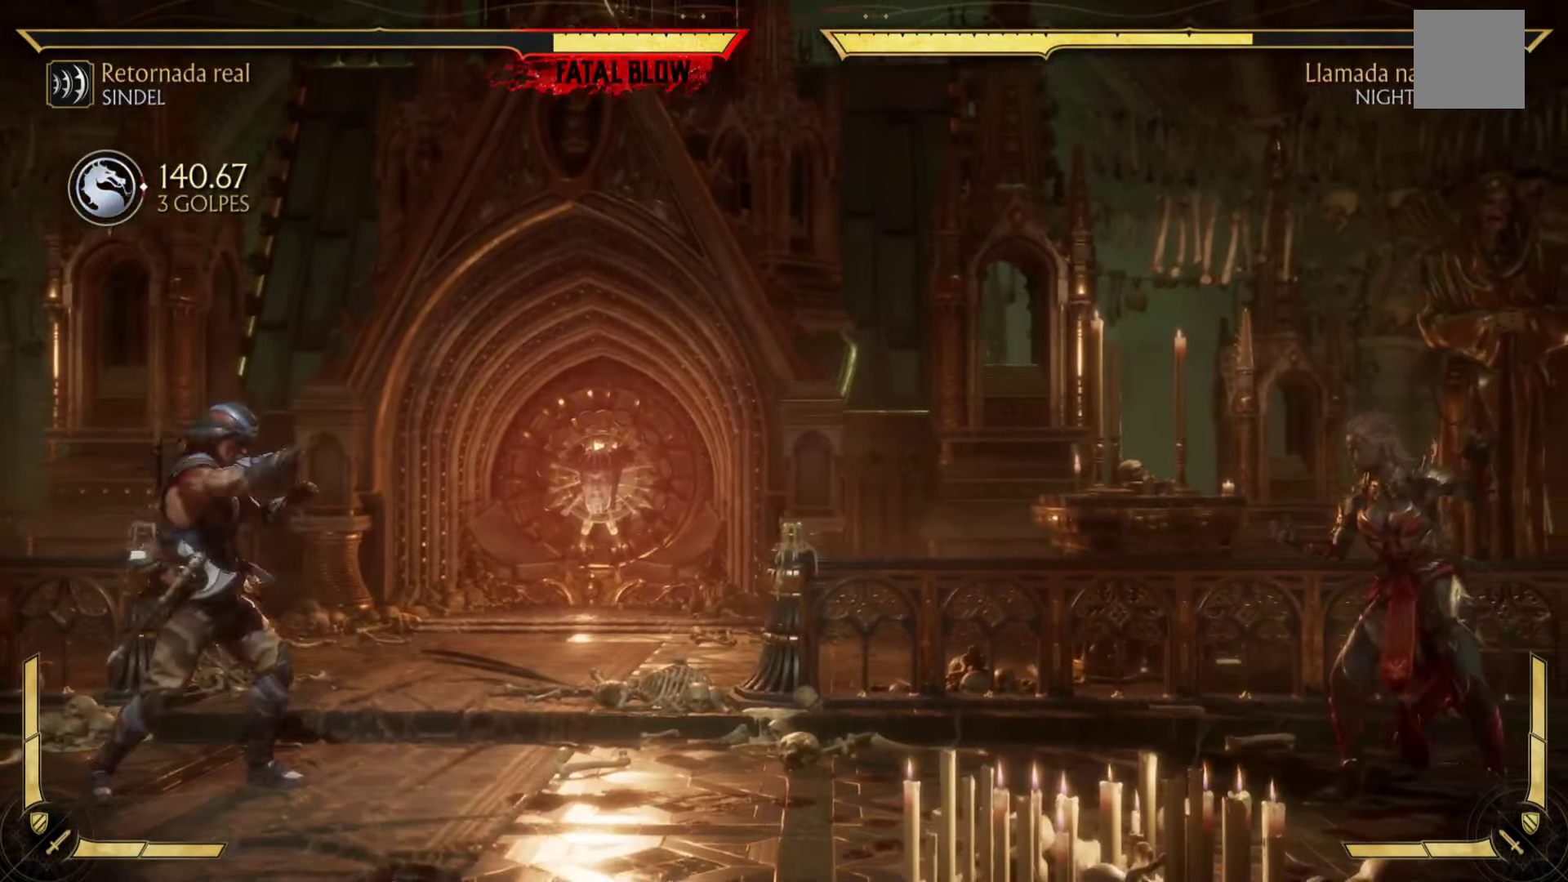
{"buttons": [], "left_stick": "left", "events": [[234, "left_stick", "left"]]}
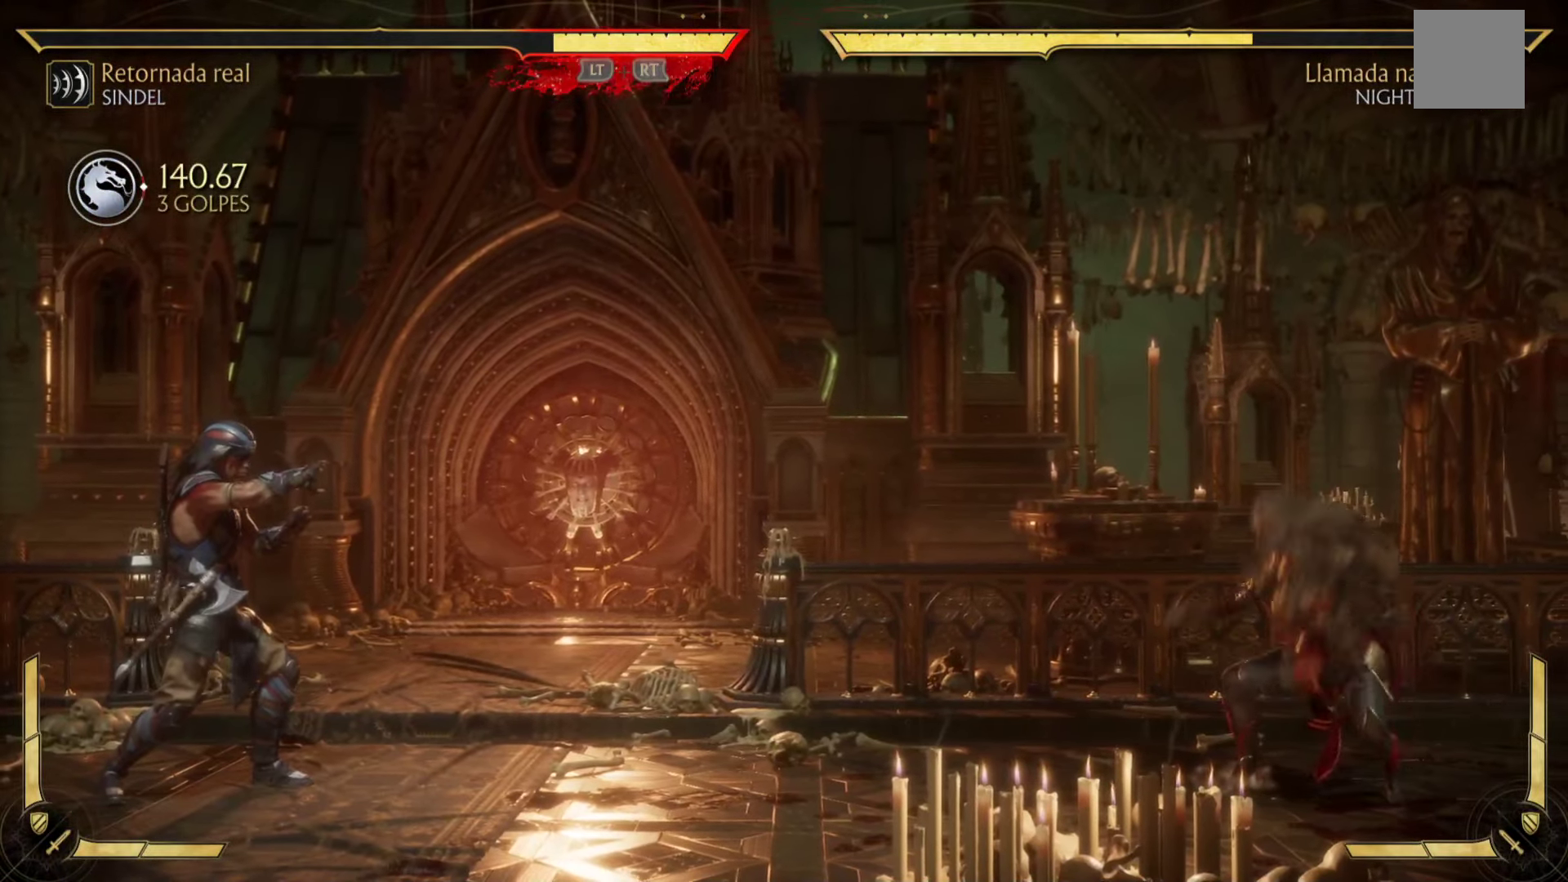
{"buttons": ["B"], "left_stick": "down-left", "events": [[50, "A", "down"], [217, "left_stick", "down-left"], [267, "A", "up"], [400, "B", "down"]]}
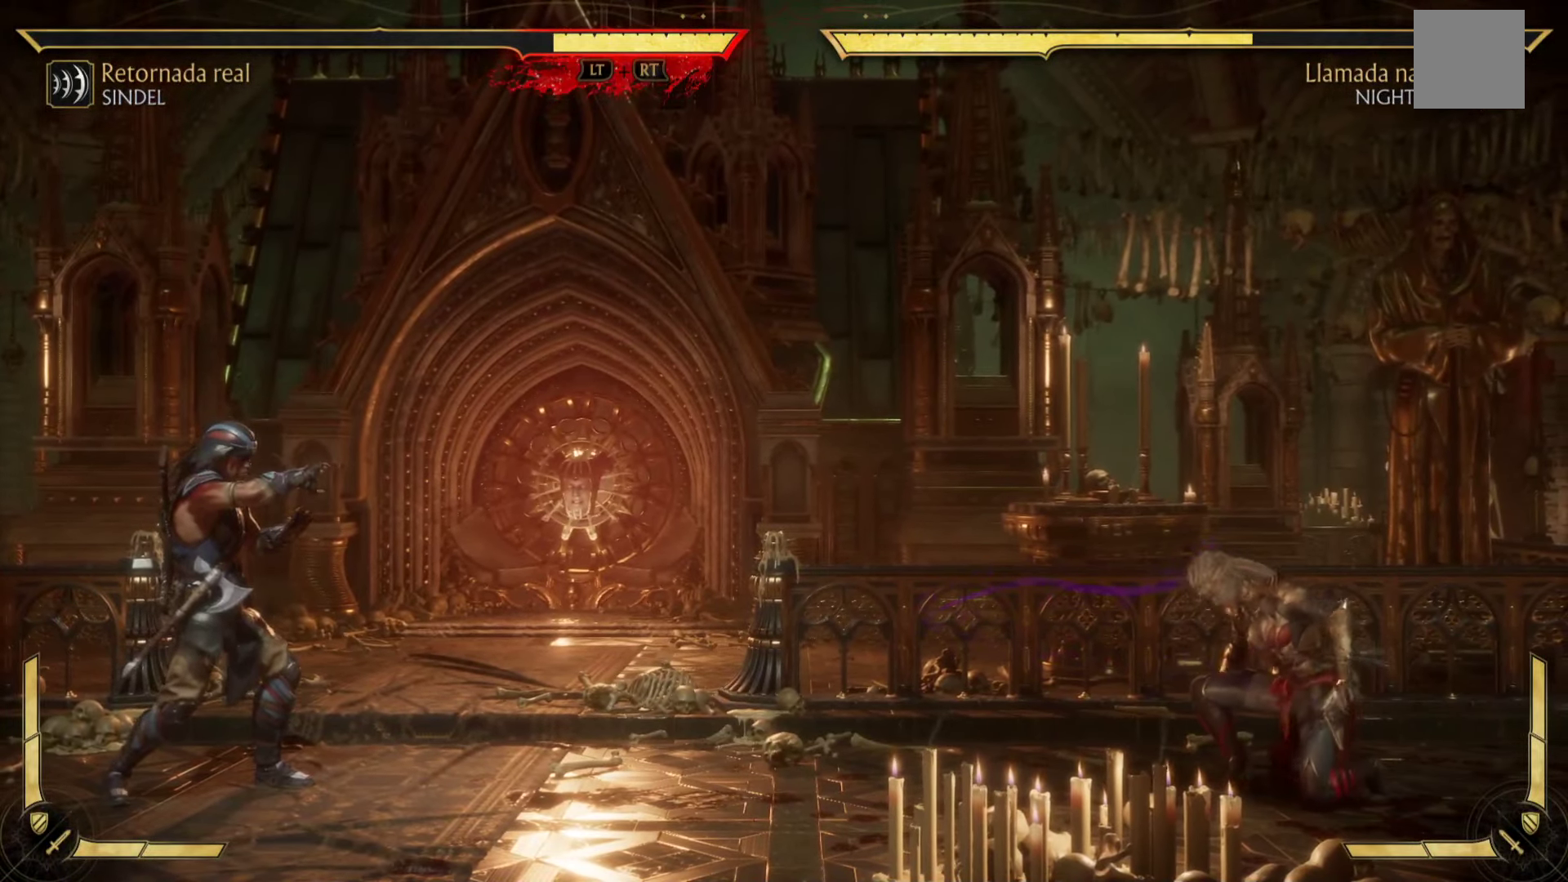
{"buttons": ["R2"], "left_stick": "center", "events": [[34, "B", "up"], [250, "R2", "down"], [384, "left_stick", "center"]]}
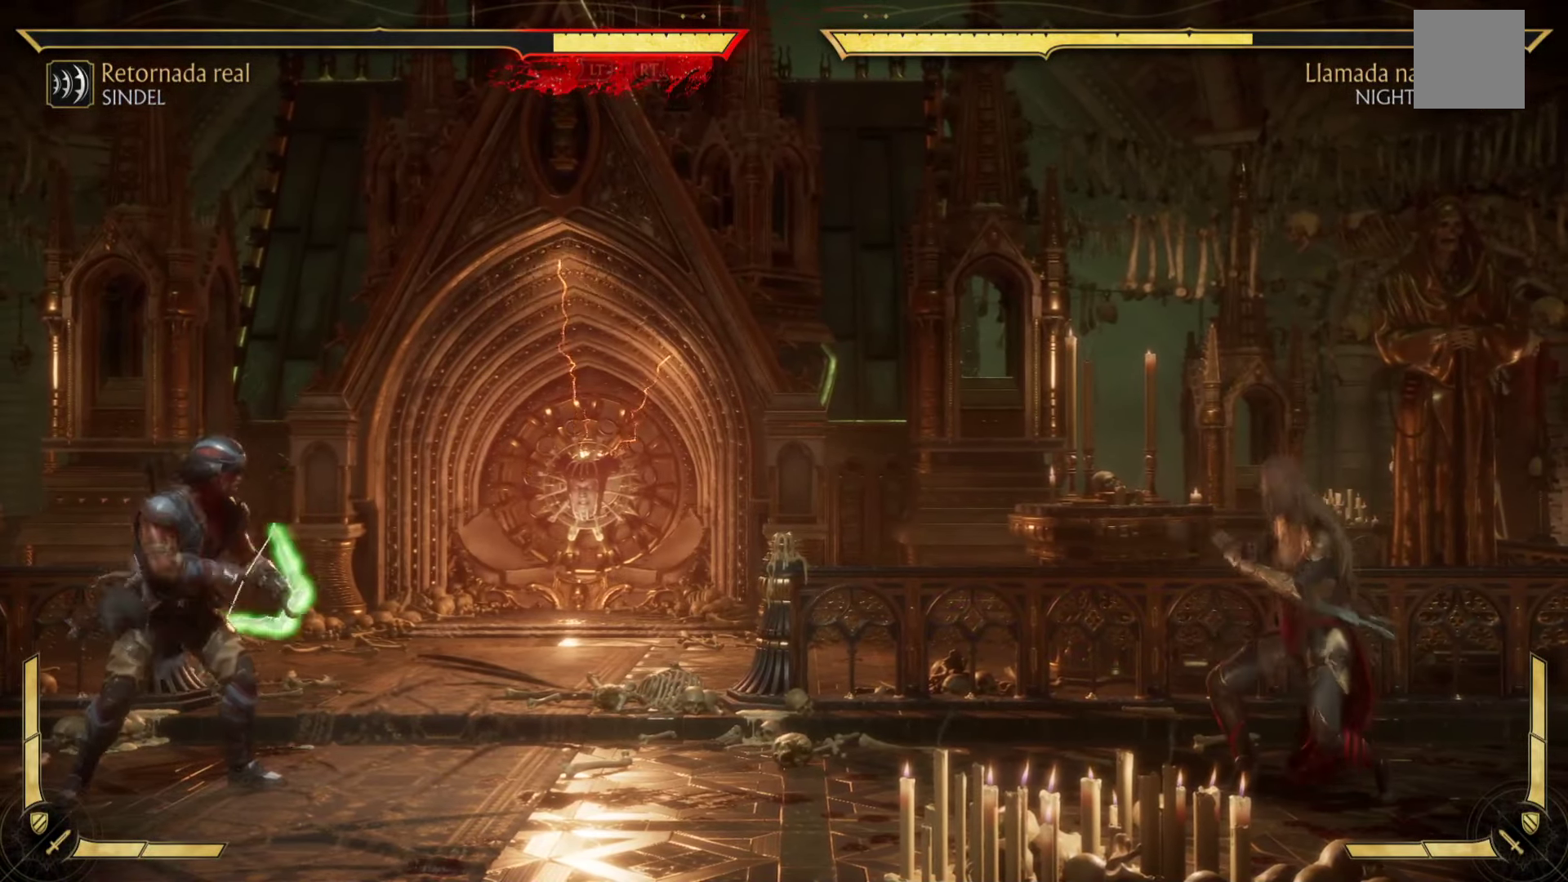
{"buttons": ["R2"], "left_stick": "center", "events": []}
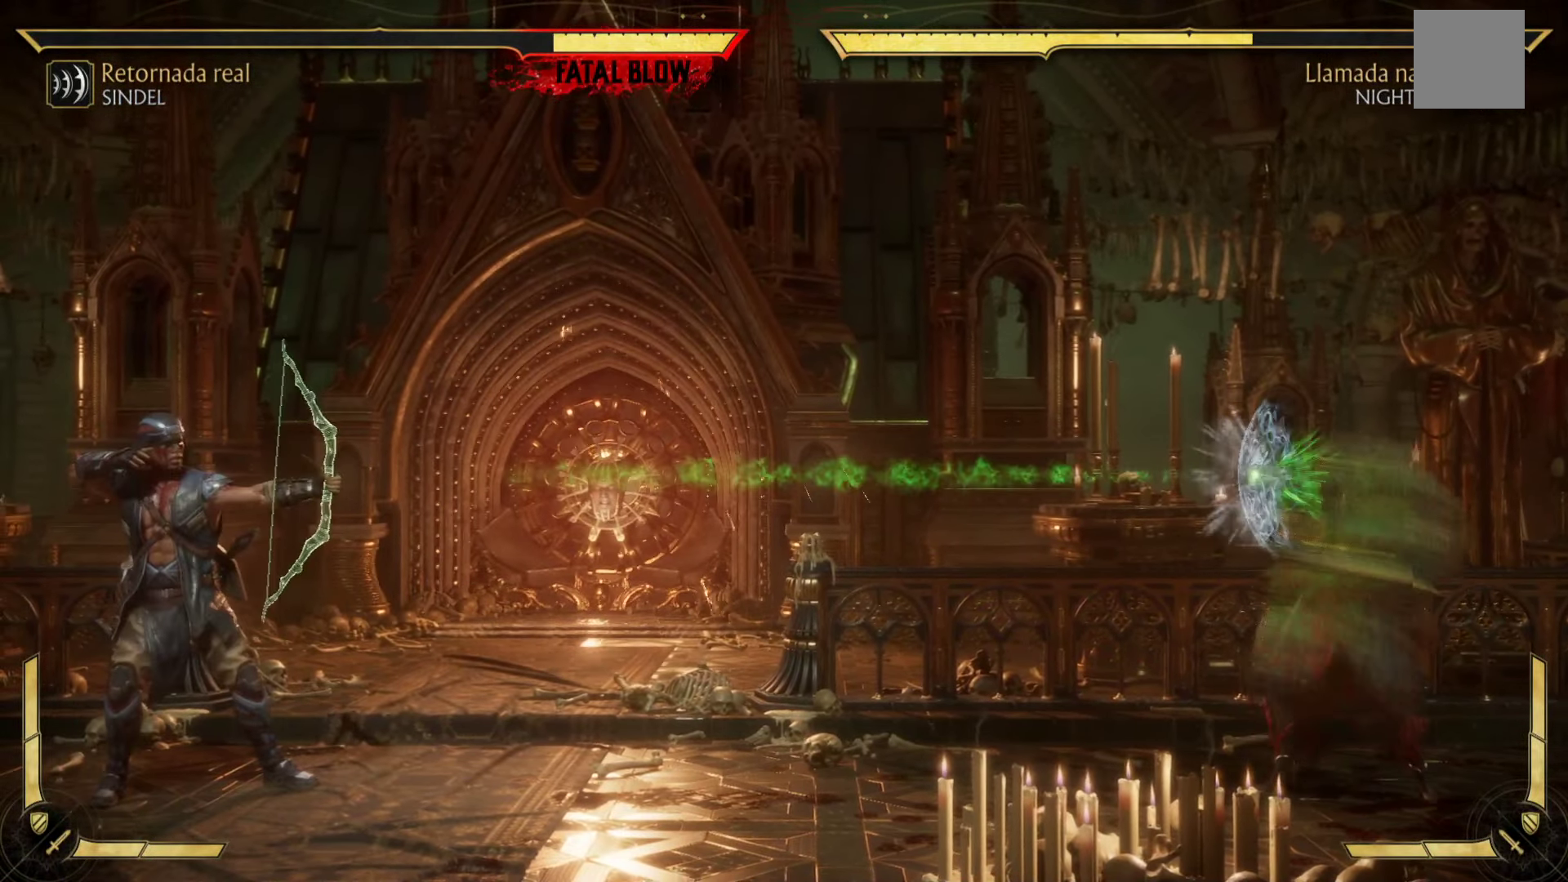
{"buttons": ["R2"], "left_stick": "center", "events": []}
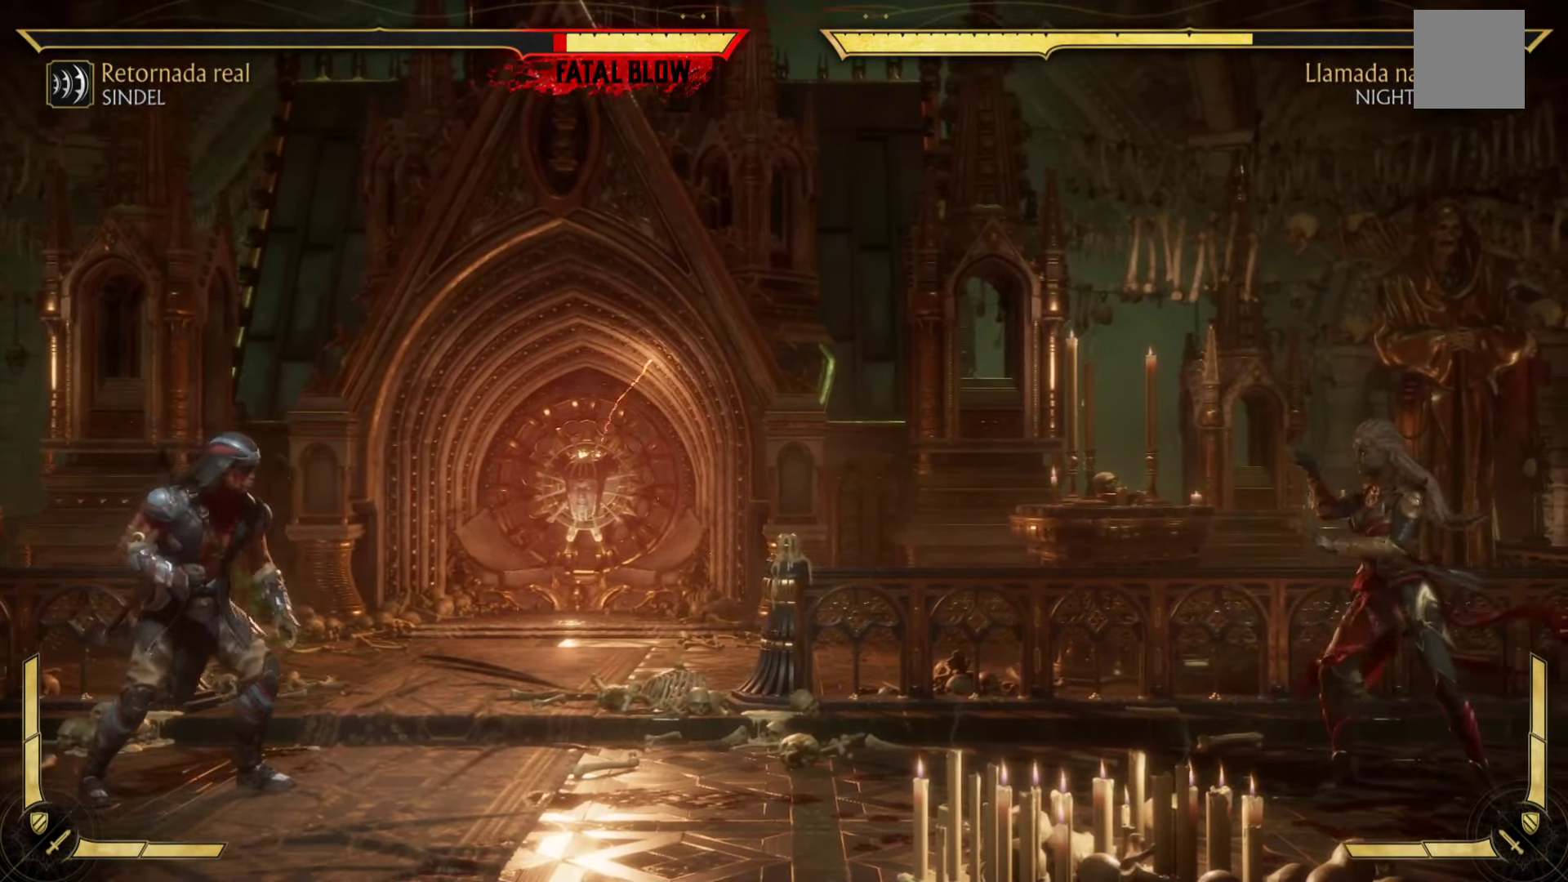
{"buttons": ["R2"], "left_stick": "down", "events": [[500, "left_stick", "down"]]}
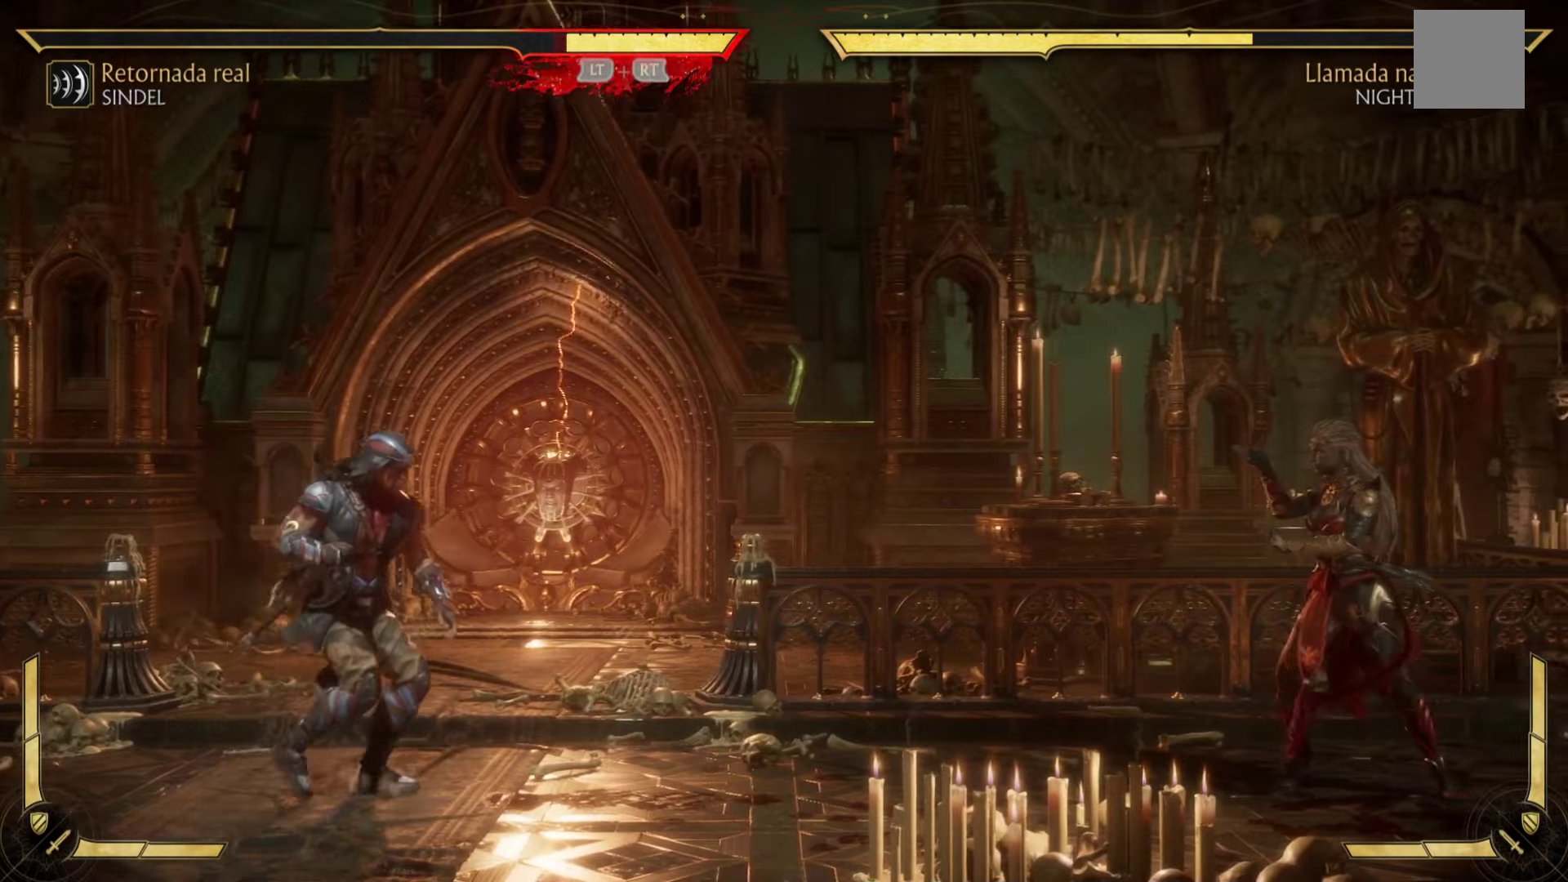
{"buttons": ["R2"], "left_stick": "down", "events": []}
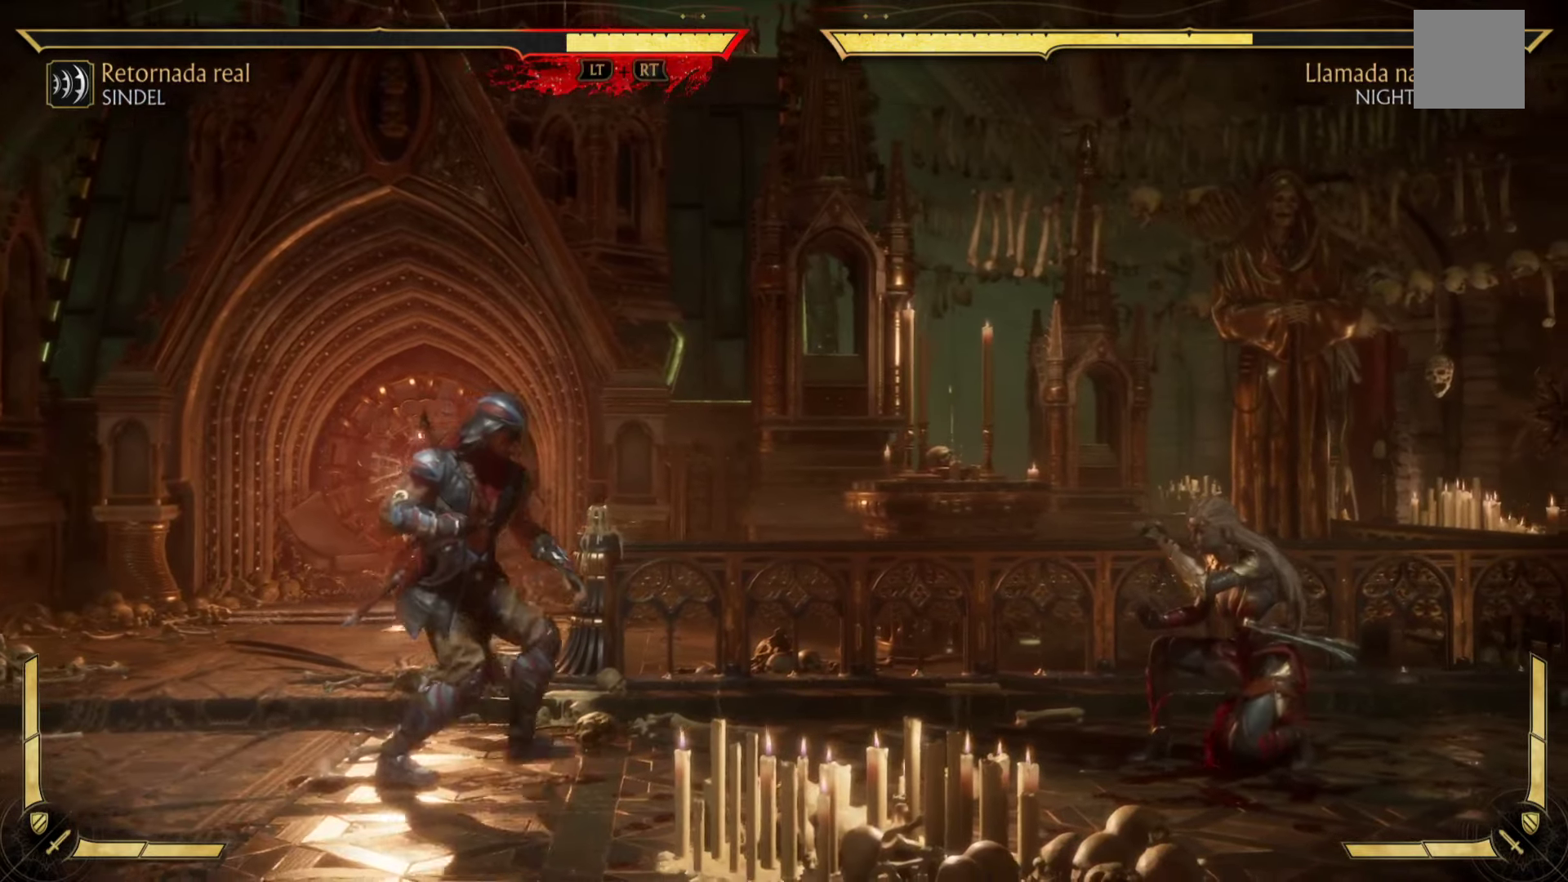
{"buttons": ["R2"], "left_stick": "down", "events": []}
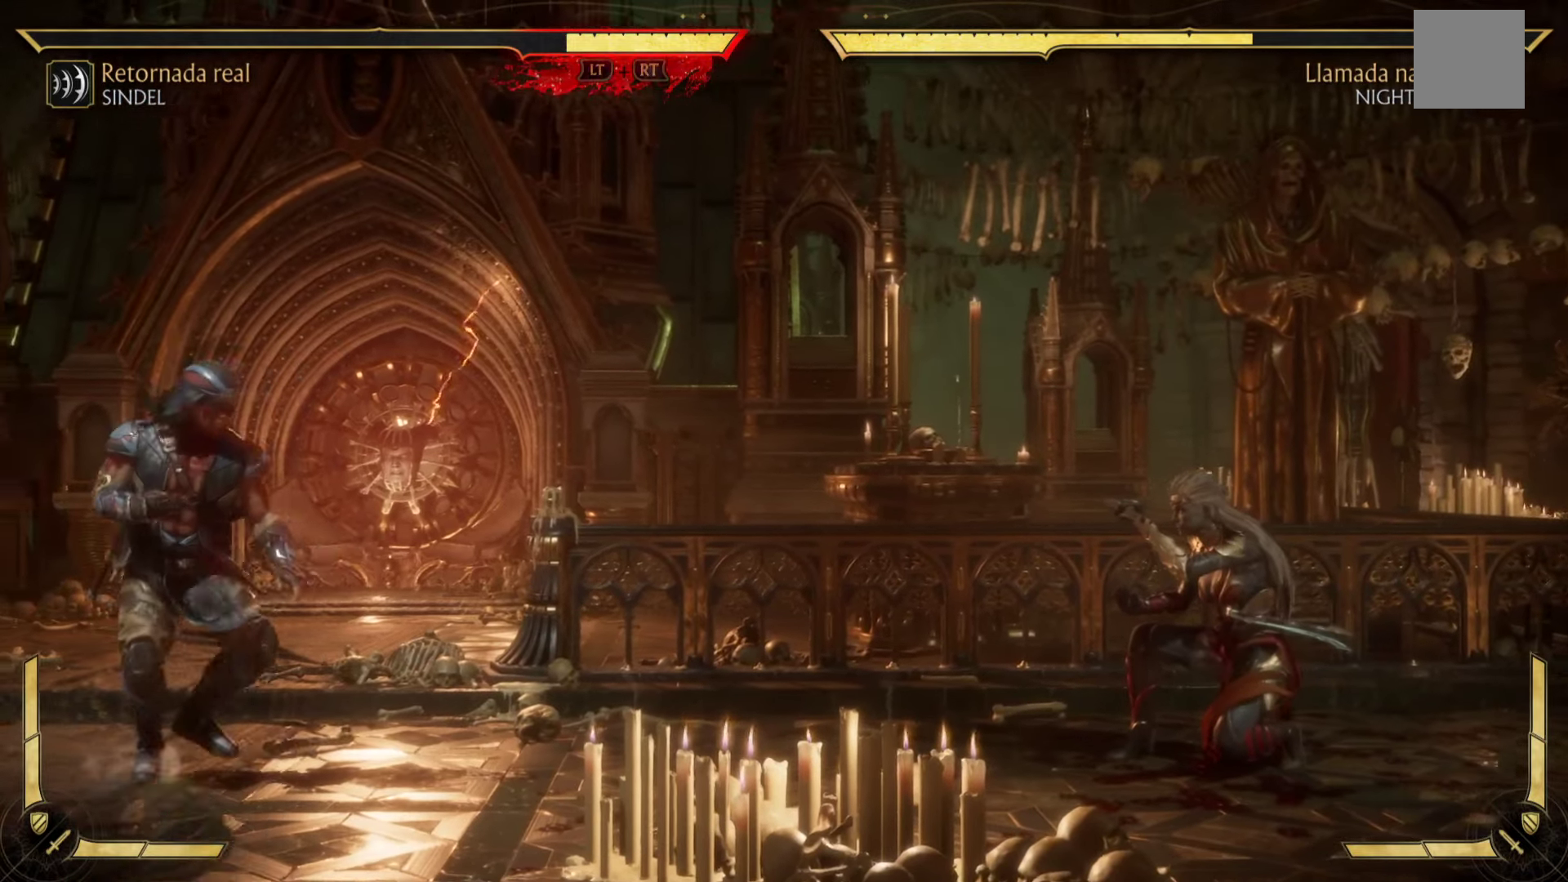
{"buttons": ["B", "R2"], "left_stick": "left", "events": [[200, "left_stick", "center"], [366, "A", "down"], [483, "A", "up"], [483, "B", "down"], [483, "left_stick", "left"]]}
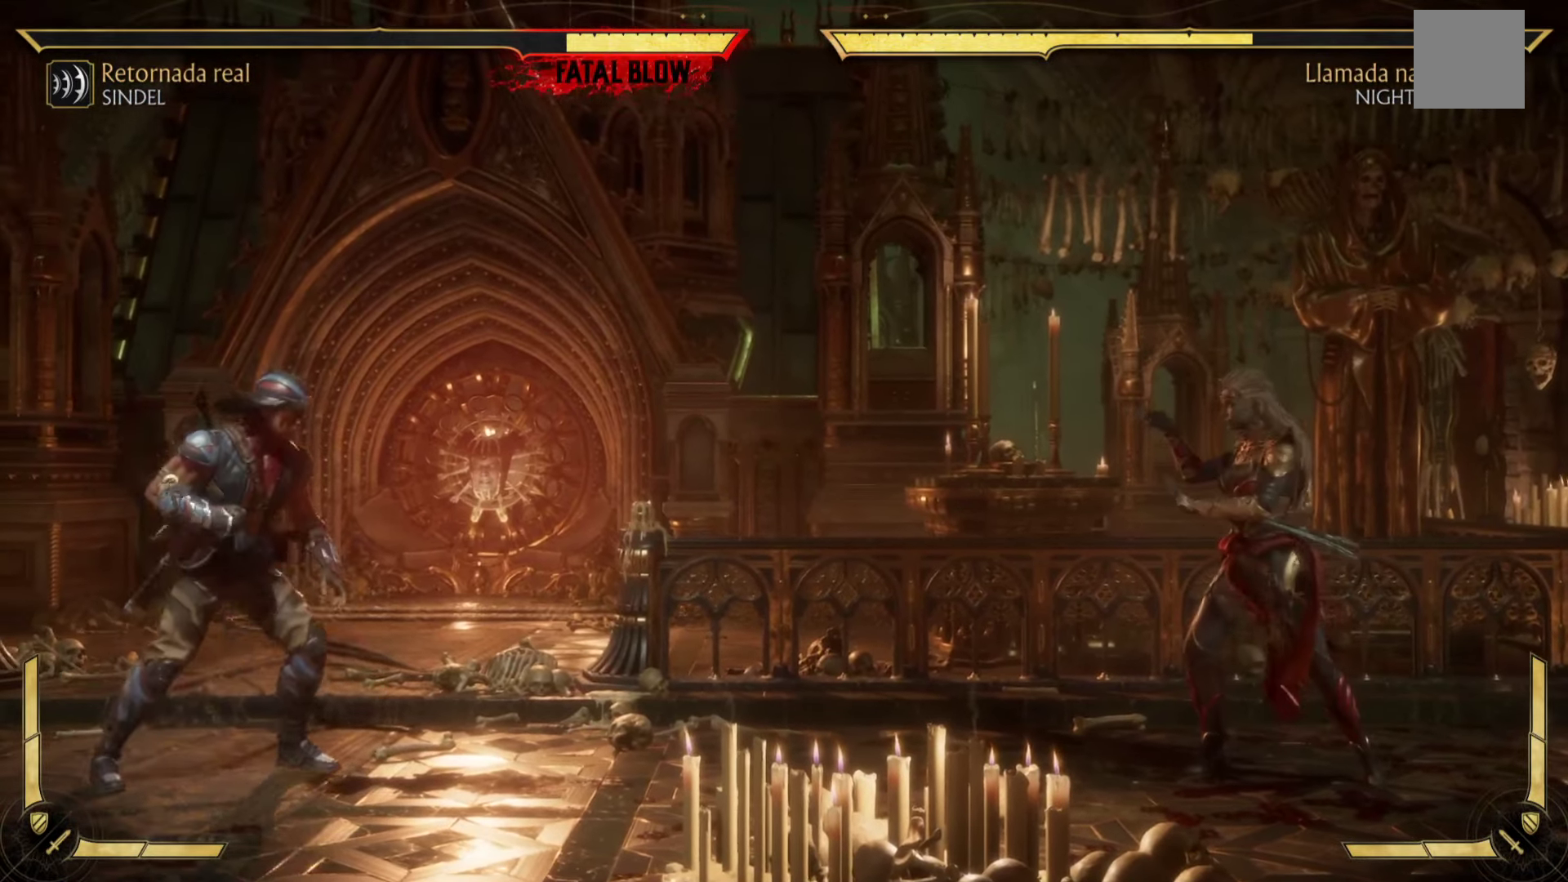
{"buttons": ["R2"], "left_stick": "left", "events": [[183, "B", "up"], [250, "B", "down"], [433, "B", "up"]]}
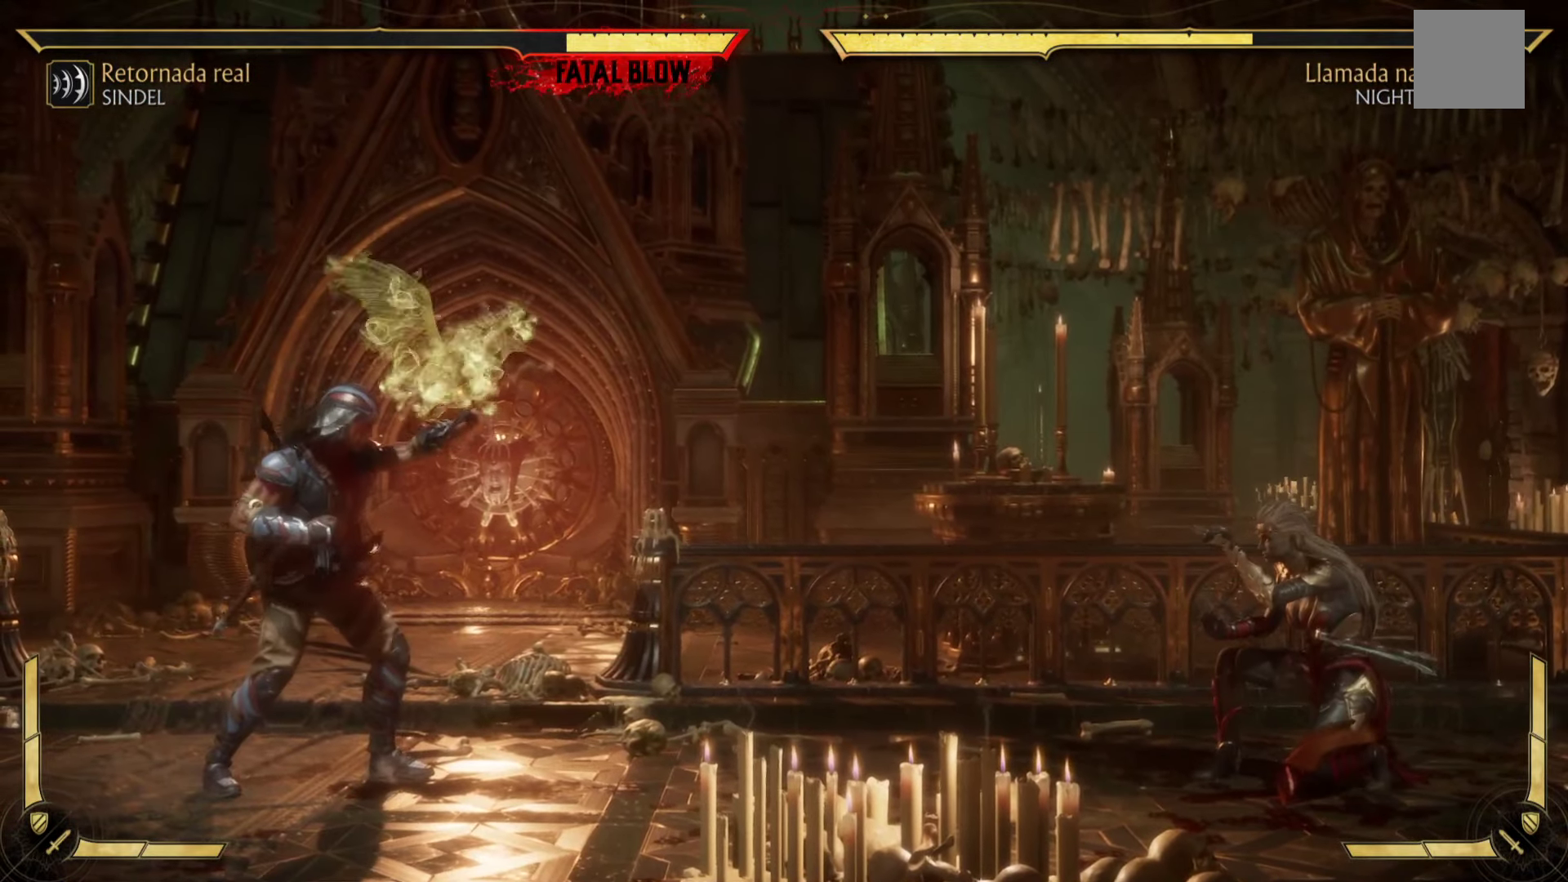
{"buttons": ["B", "R2"], "left_stick": "down-left", "events": [[33, "B", "down"], [400, "left_stick", "down-left"]]}
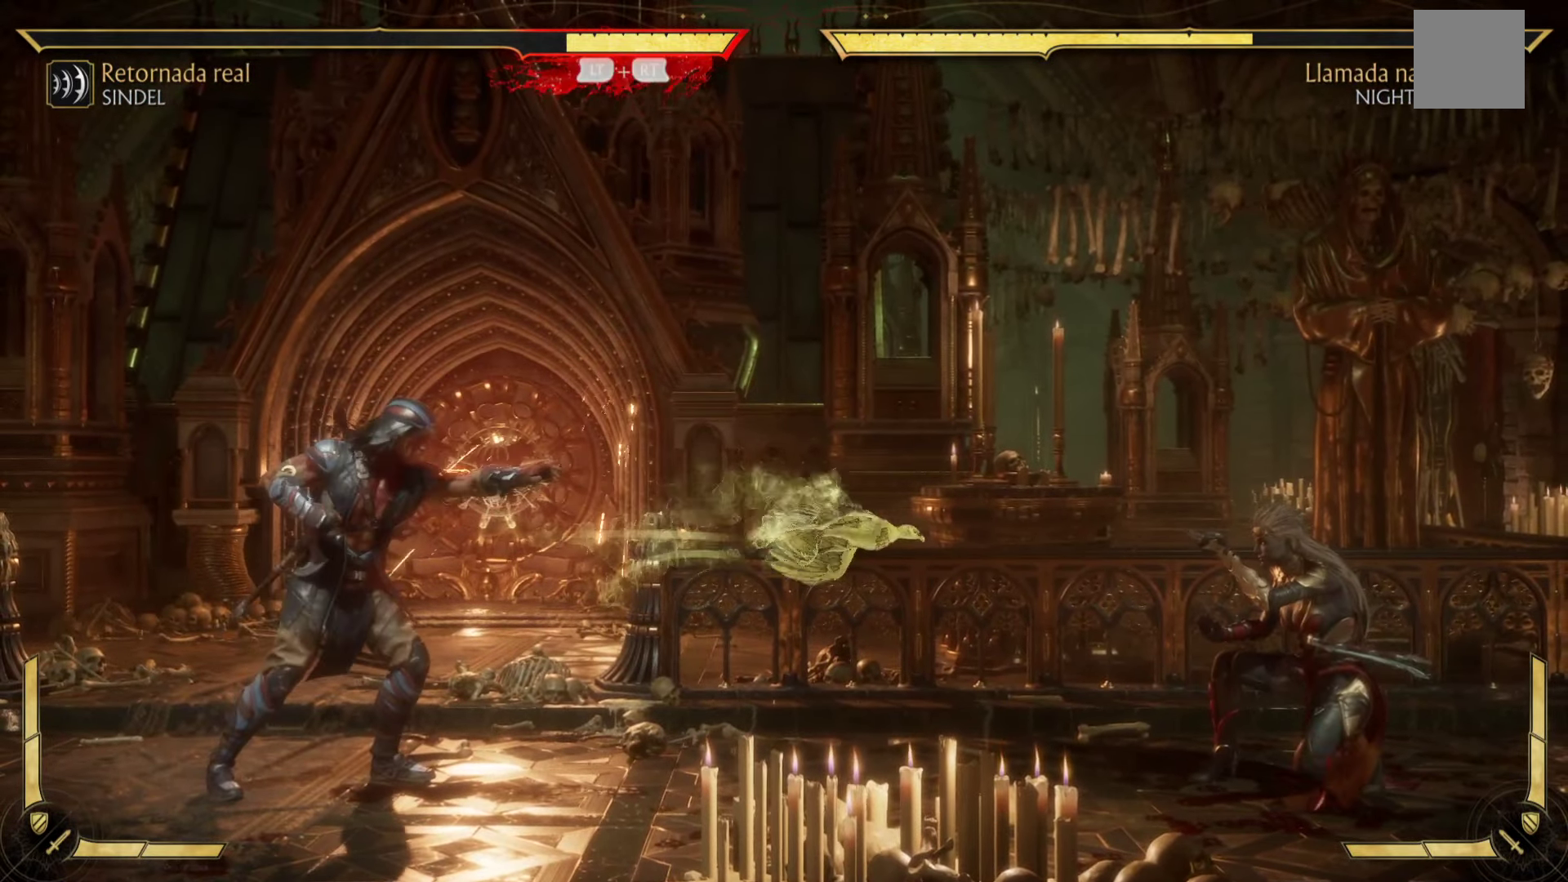
{"buttons": ["B", "R2"], "left_stick": "down-left", "events": []}
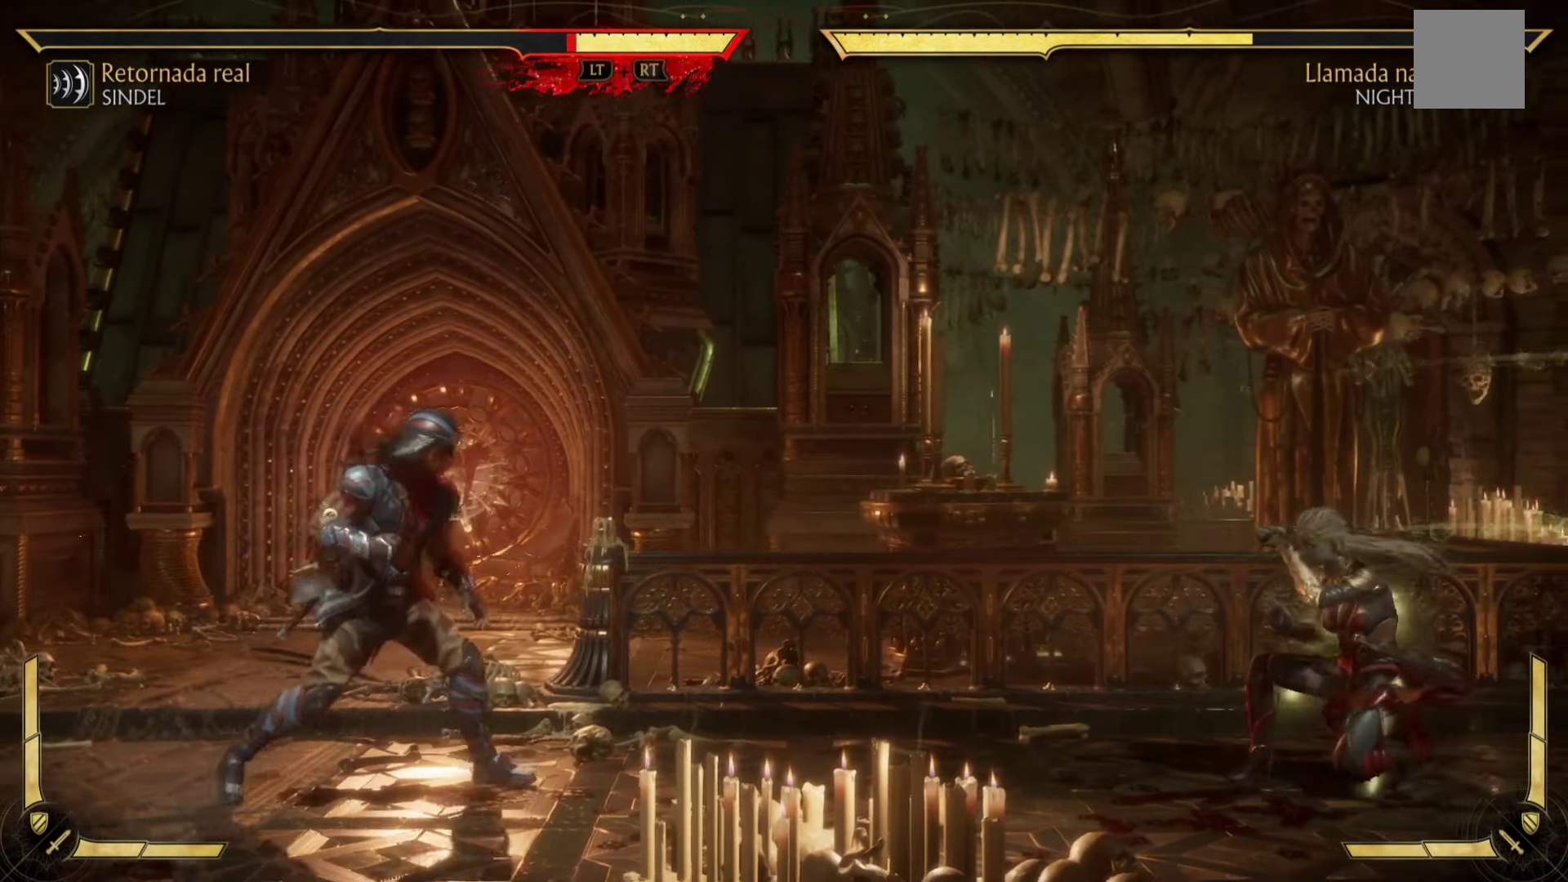
{"buttons": ["B", "R2"], "left_stick": "down", "events": [[16, "left_stick", "down"]]}
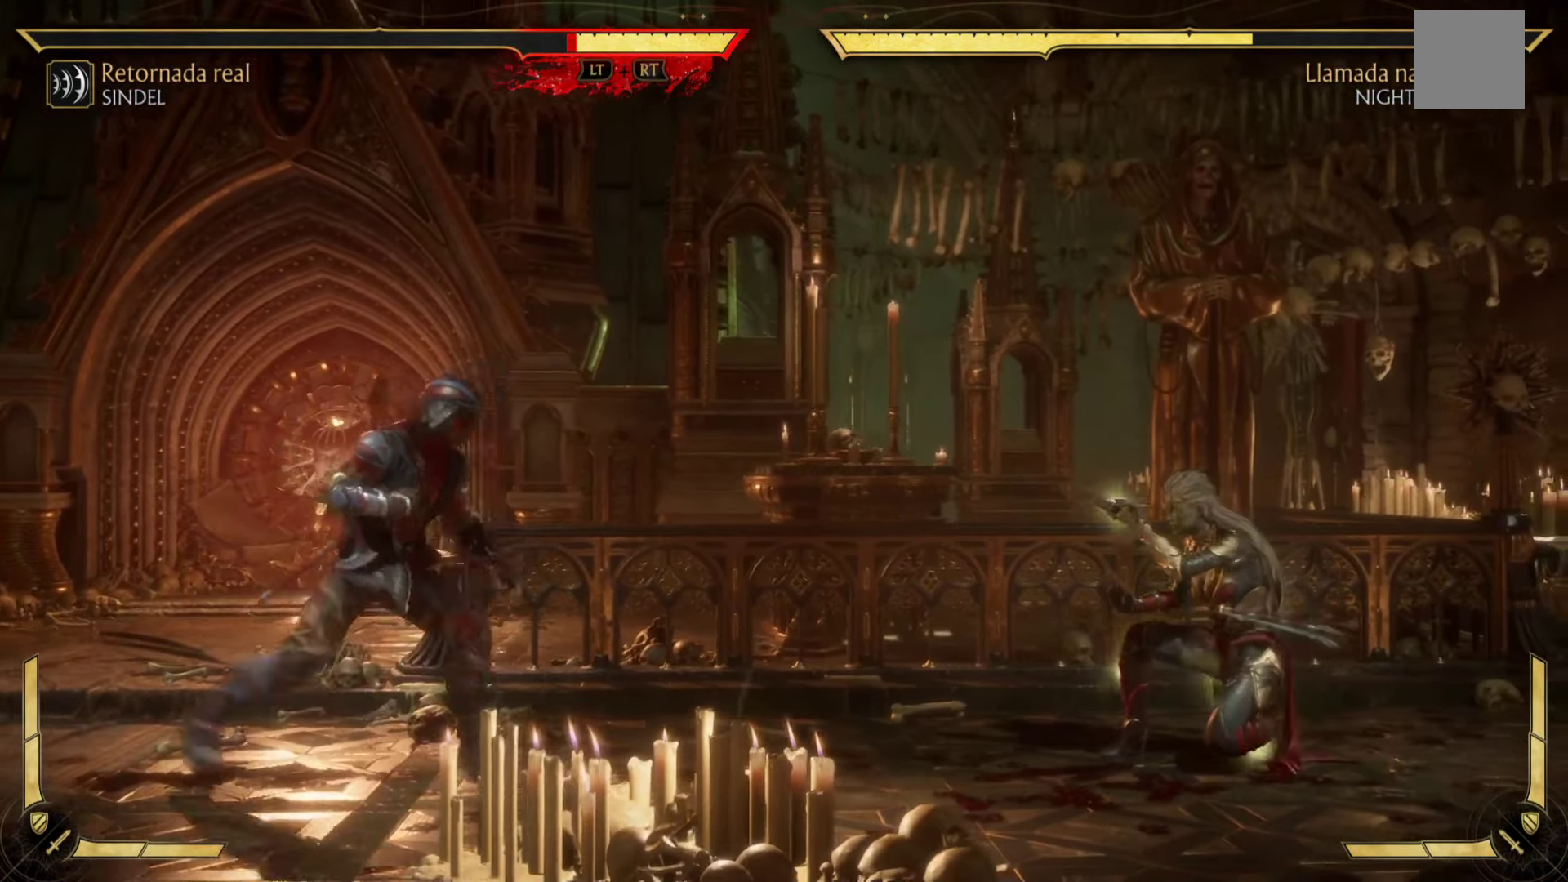
{"buttons": ["B"], "left_stick": "down-left", "events": [[66, "R2", "up"], [100, "B", "up"], [133, "B", "down"], [300, "left_stick", "down-left"]]}
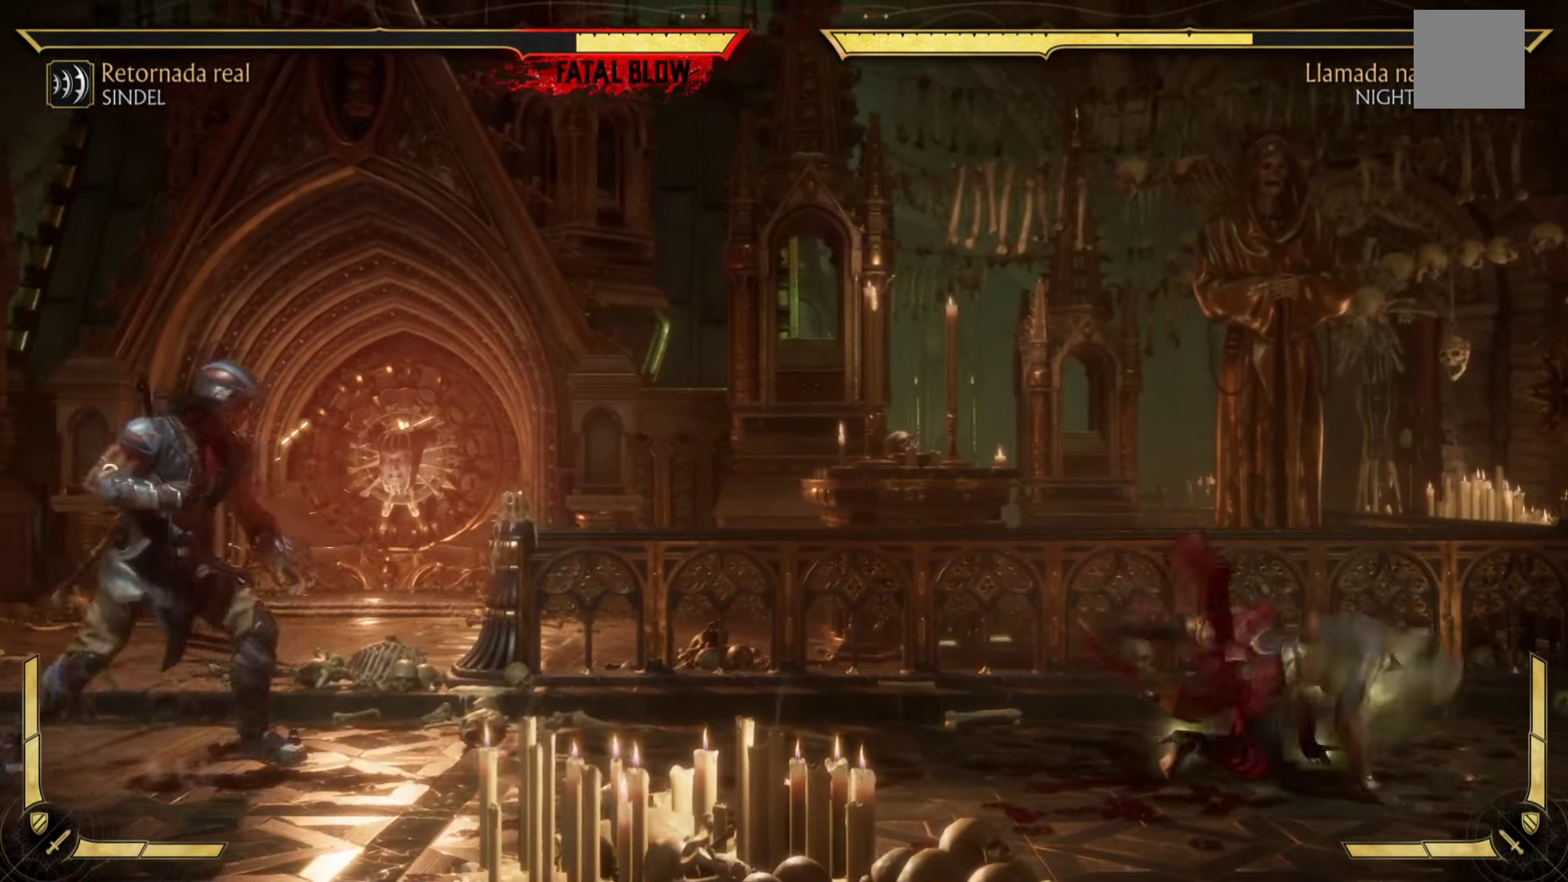
{"buttons": ["B"], "left_stick": "down-left", "events": [[50, "left_stick", "down-right"], [116, "left_stick", "up-right"], [266, "left_stick", "up-left"], [400, "left_stick", "down-left"]]}
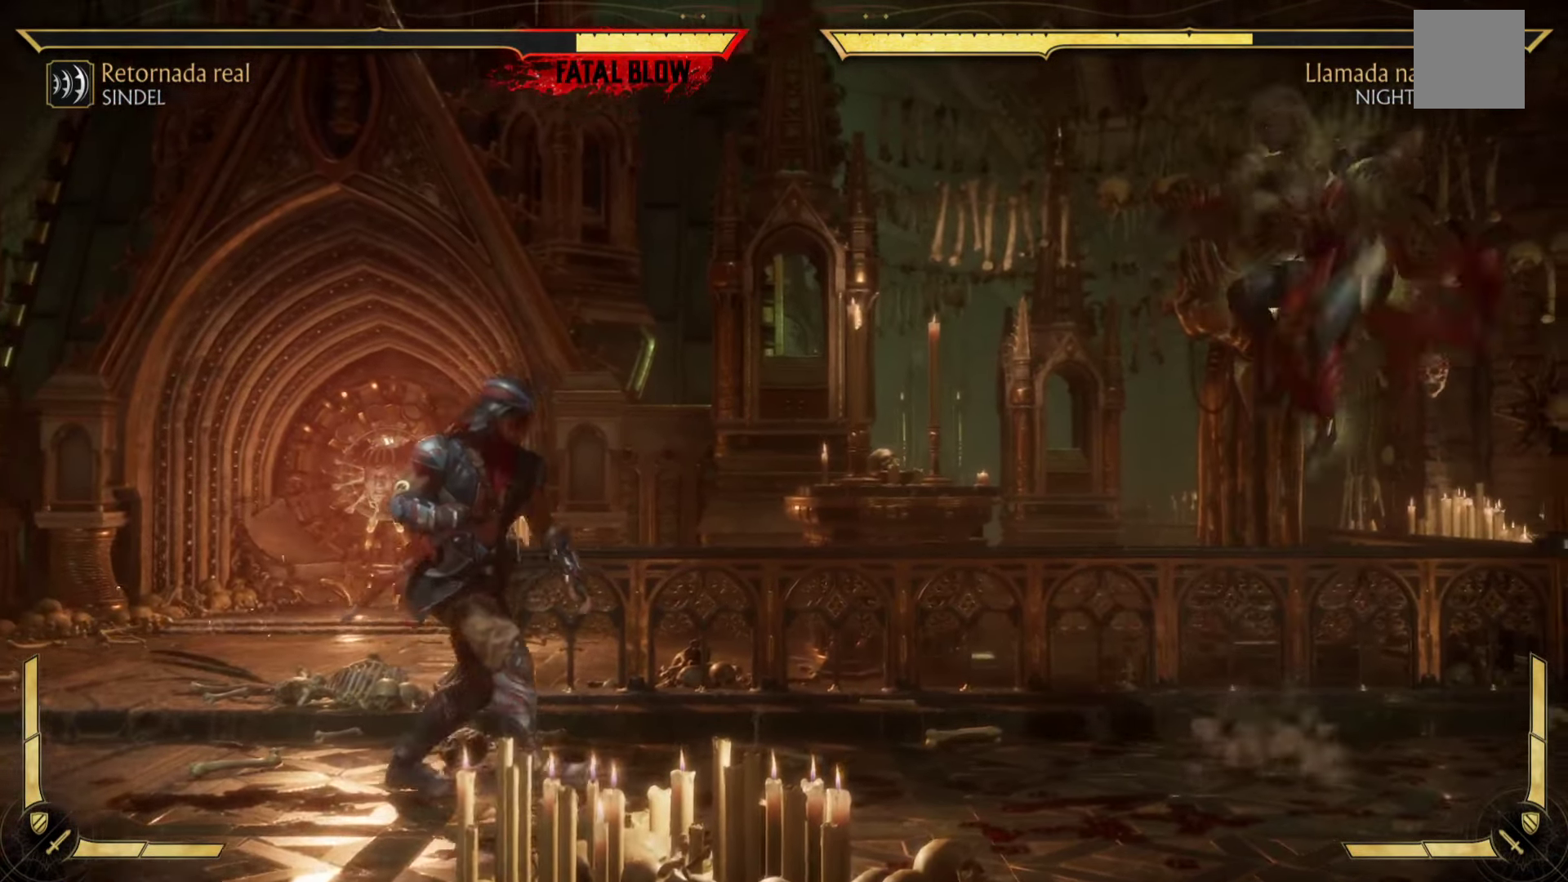
{"buttons": ["B"], "left_stick": "left", "events": [[183, "left_stick", "down-right"], [350, "left_stick", "up-left"], [416, "left_stick", "left"]]}
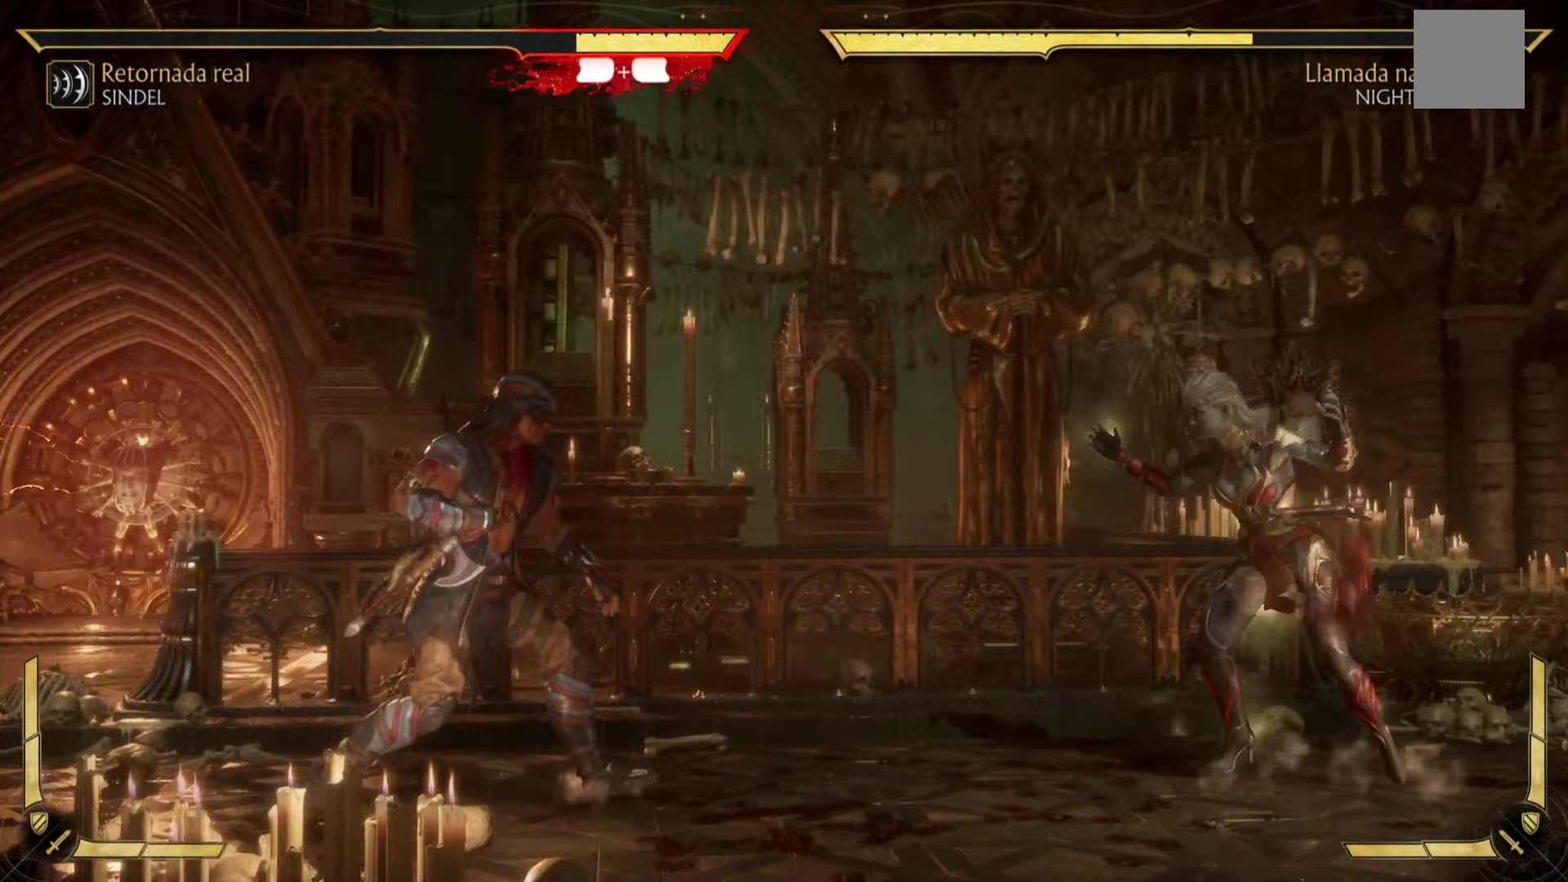
{"buttons": ["B", "L2", "R2"], "left_stick": "center", "events": [[433, "B", "up"], [433, "L2", "down"], [433, "R2", "down"], [450, "left_stick", "center"], [500, "B", "down"]]}
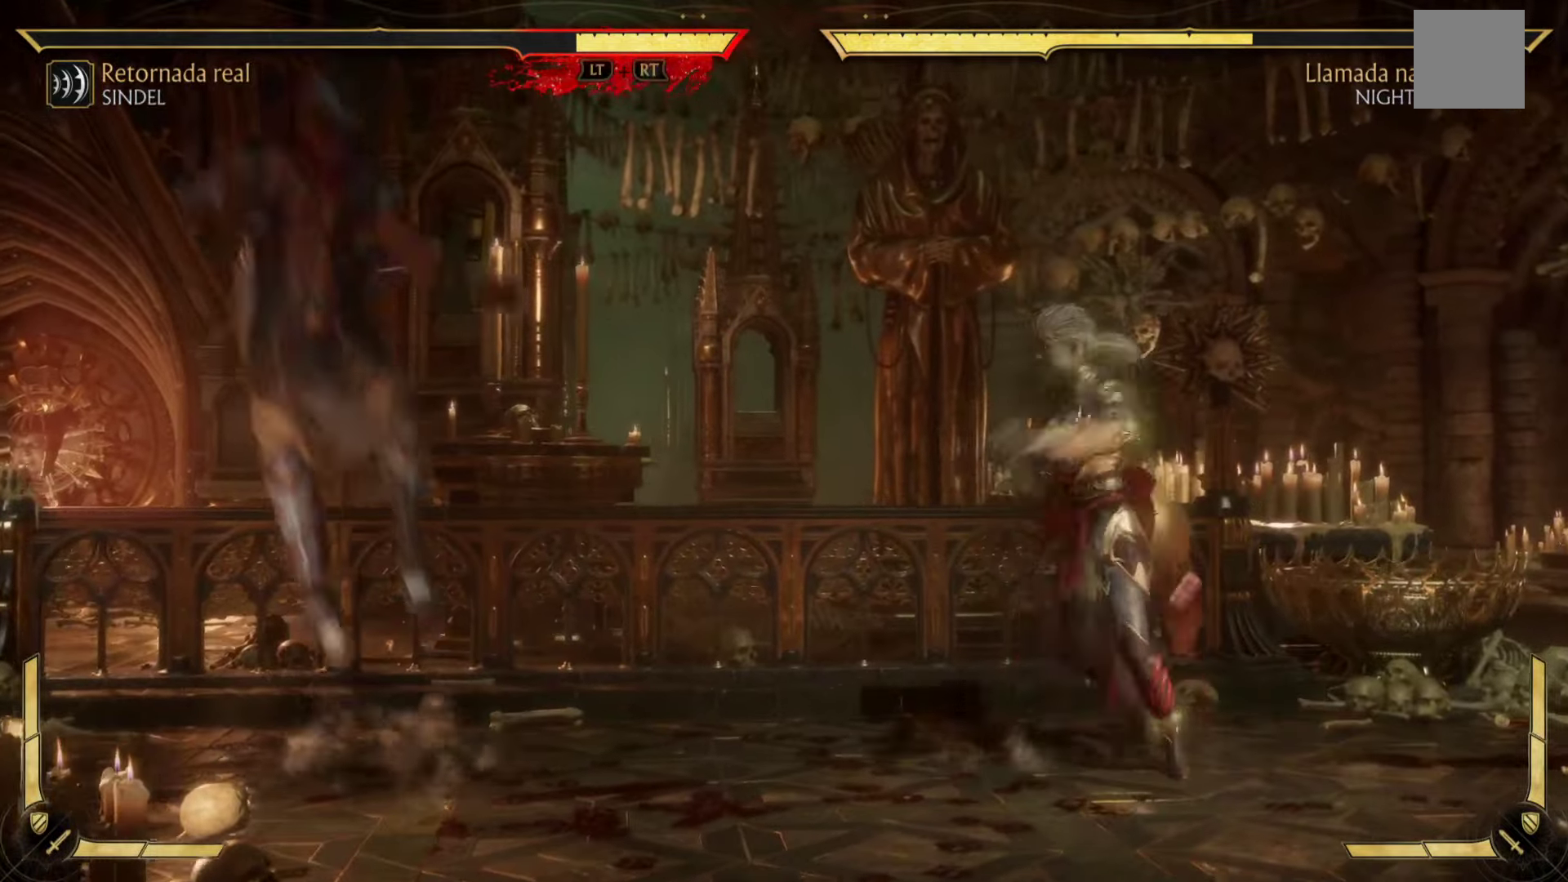
{"buttons": ["B", "L3"], "left_stick": "left", "events": [[150, "L2", "up"], [150, "R2", "up"], [233, "left_stick", "left"], [350, "L3", "down"]]}
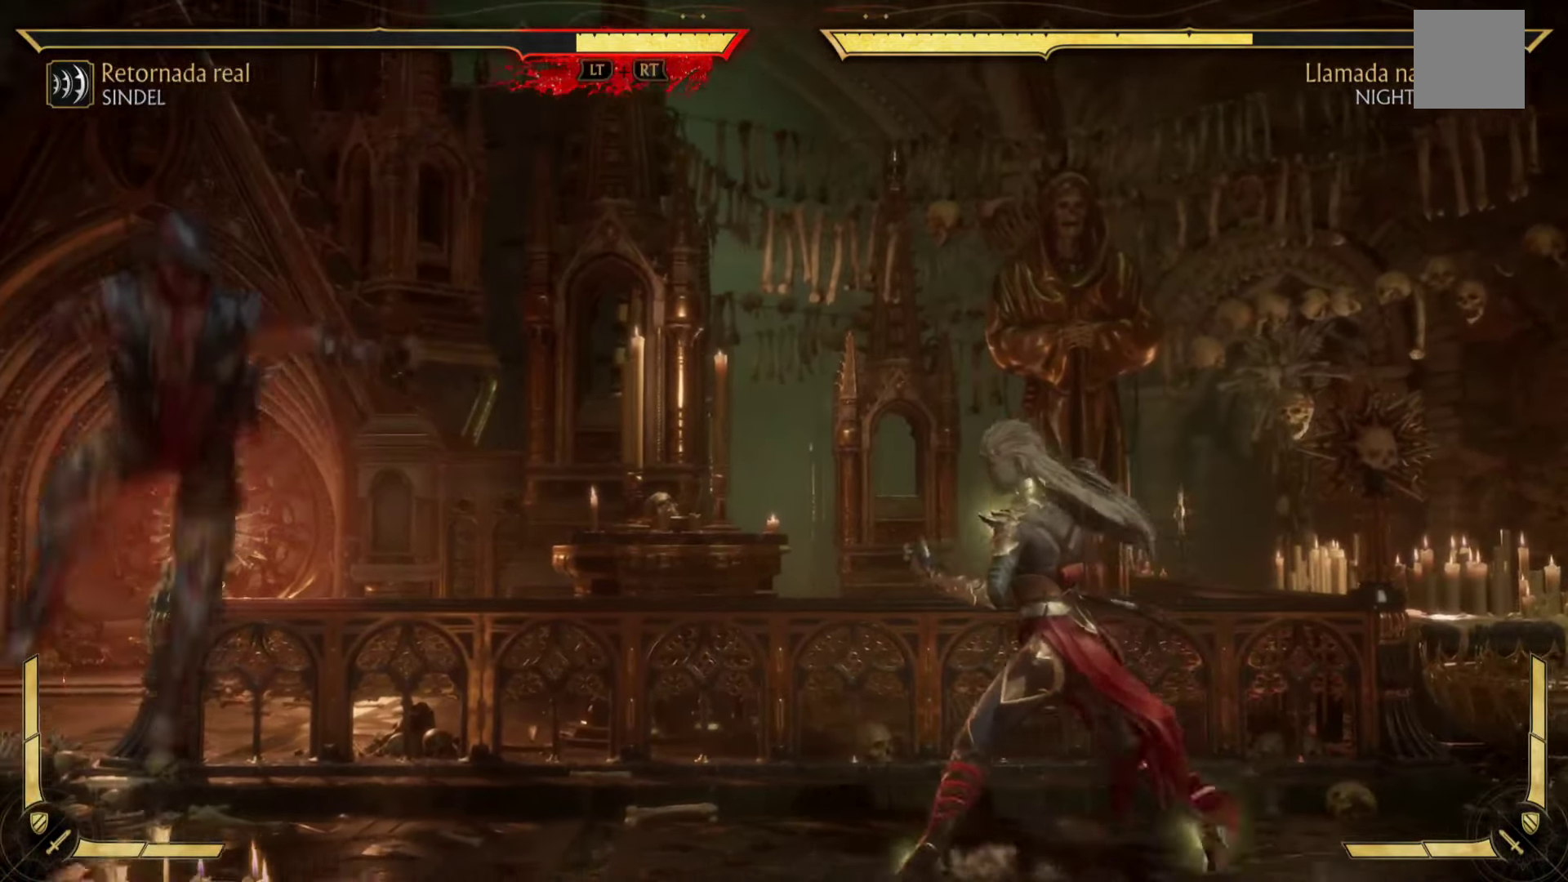
{"buttons": ["B", "L3"], "left_stick": "left", "events": []}
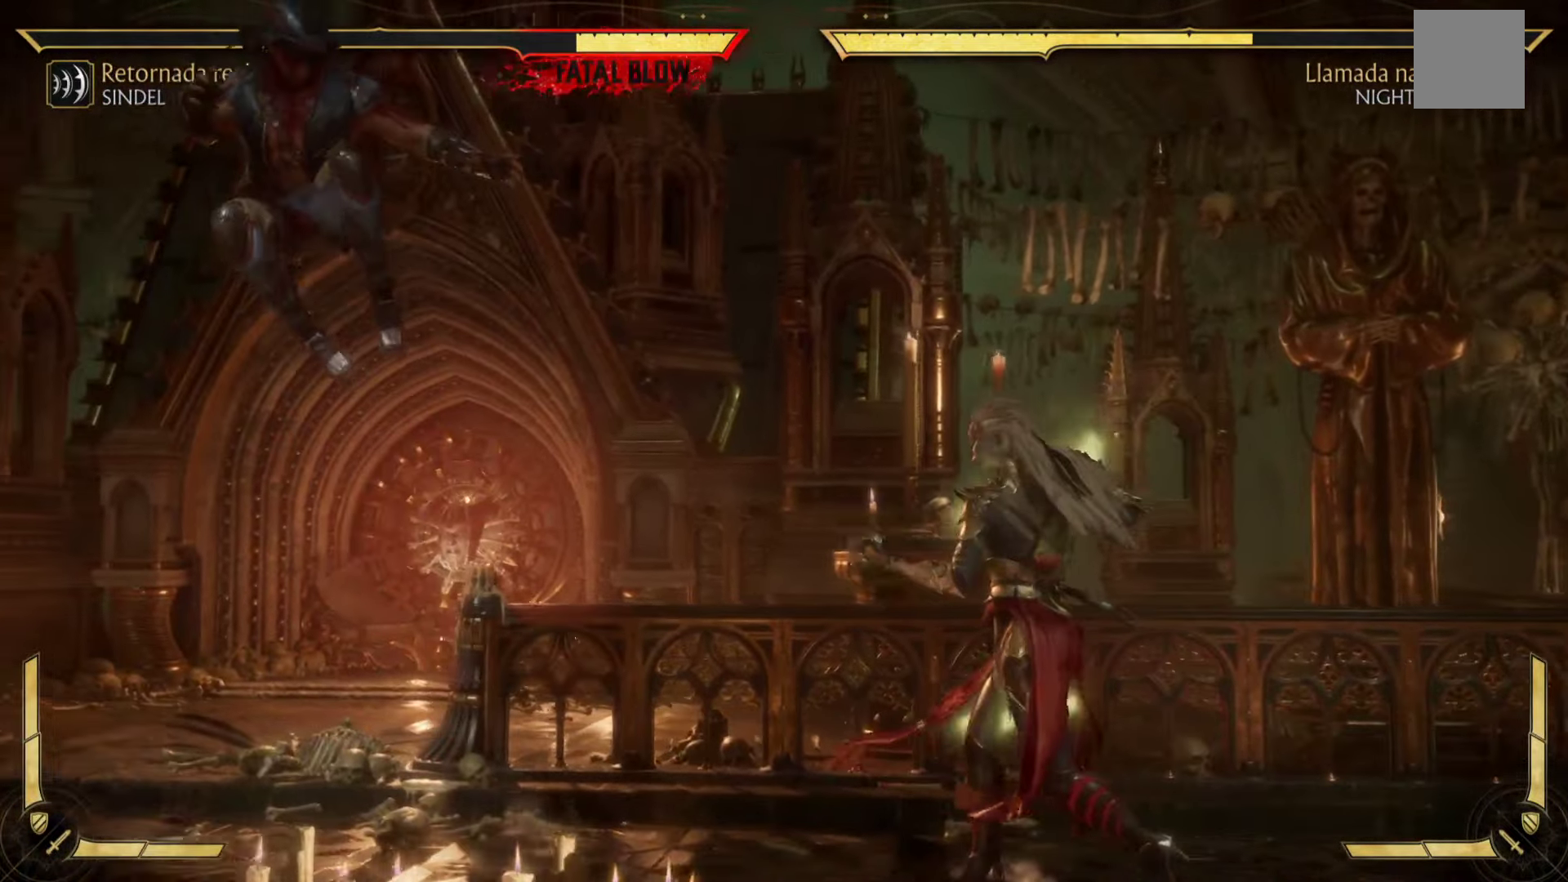
{"buttons": ["B", "L3"], "left_stick": "left", "events": []}
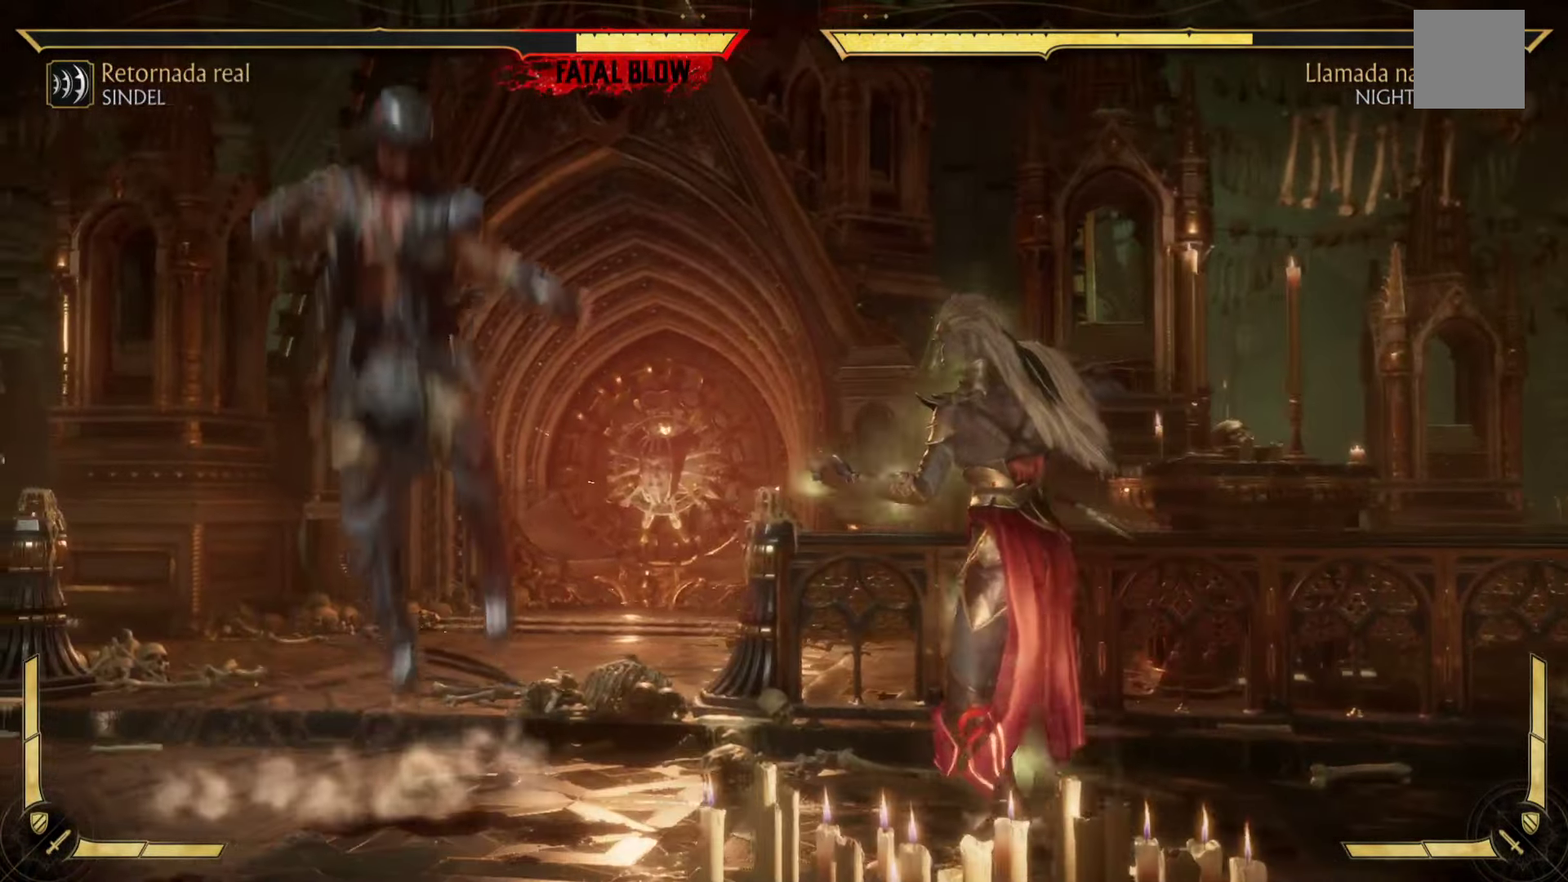
{"buttons": ["L2", "R2"], "left_stick": "left", "events": [[400, "L3", "up"], [467, "L2", "down"], [483, "B", "up"], [500, "R2", "down"]]}
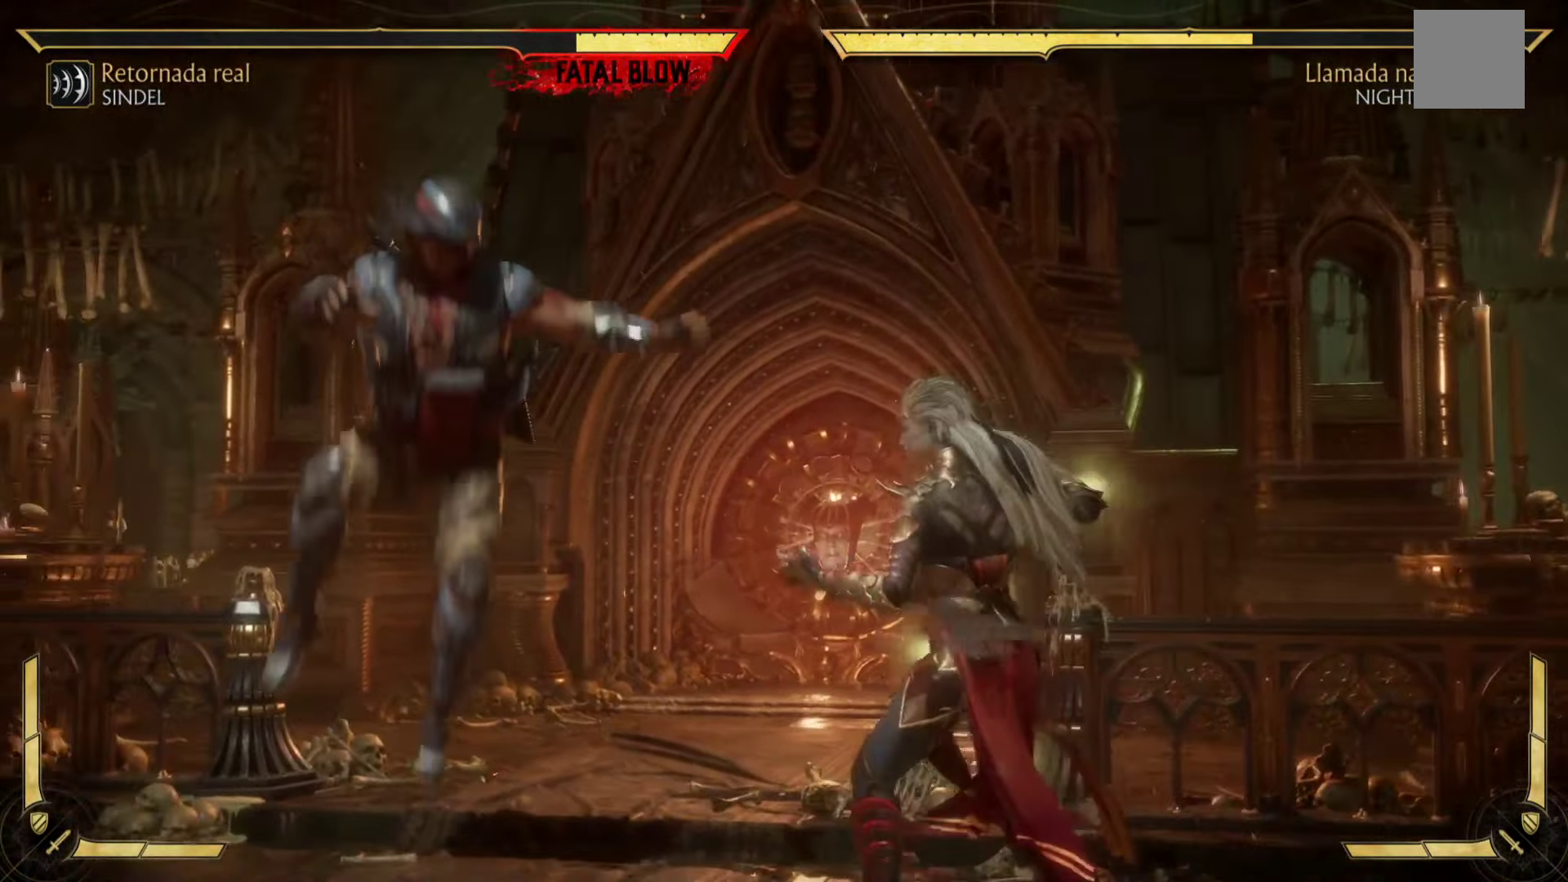
{"buttons": ["L2", "R2"], "left_stick": "center", "events": [[50, "left_stick", "center"]]}
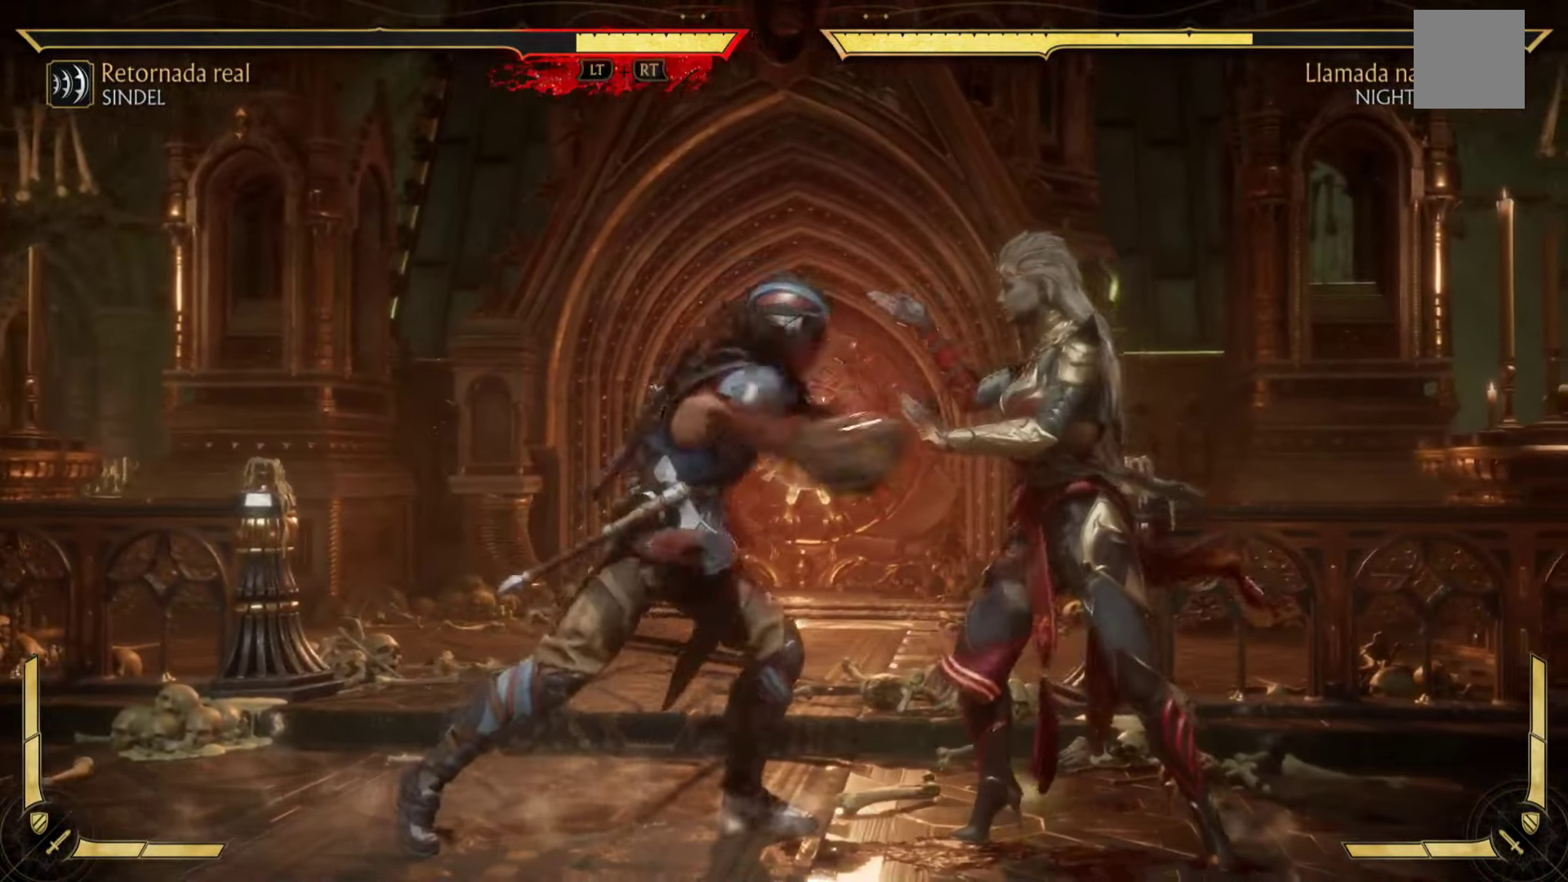
{"buttons": ["L2", "R2"], "left_stick": "center", "events": [[100, "L2", "up"], [100, "R2", "up"], [133, "L2", "down"], [133, "R2", "down"]]}
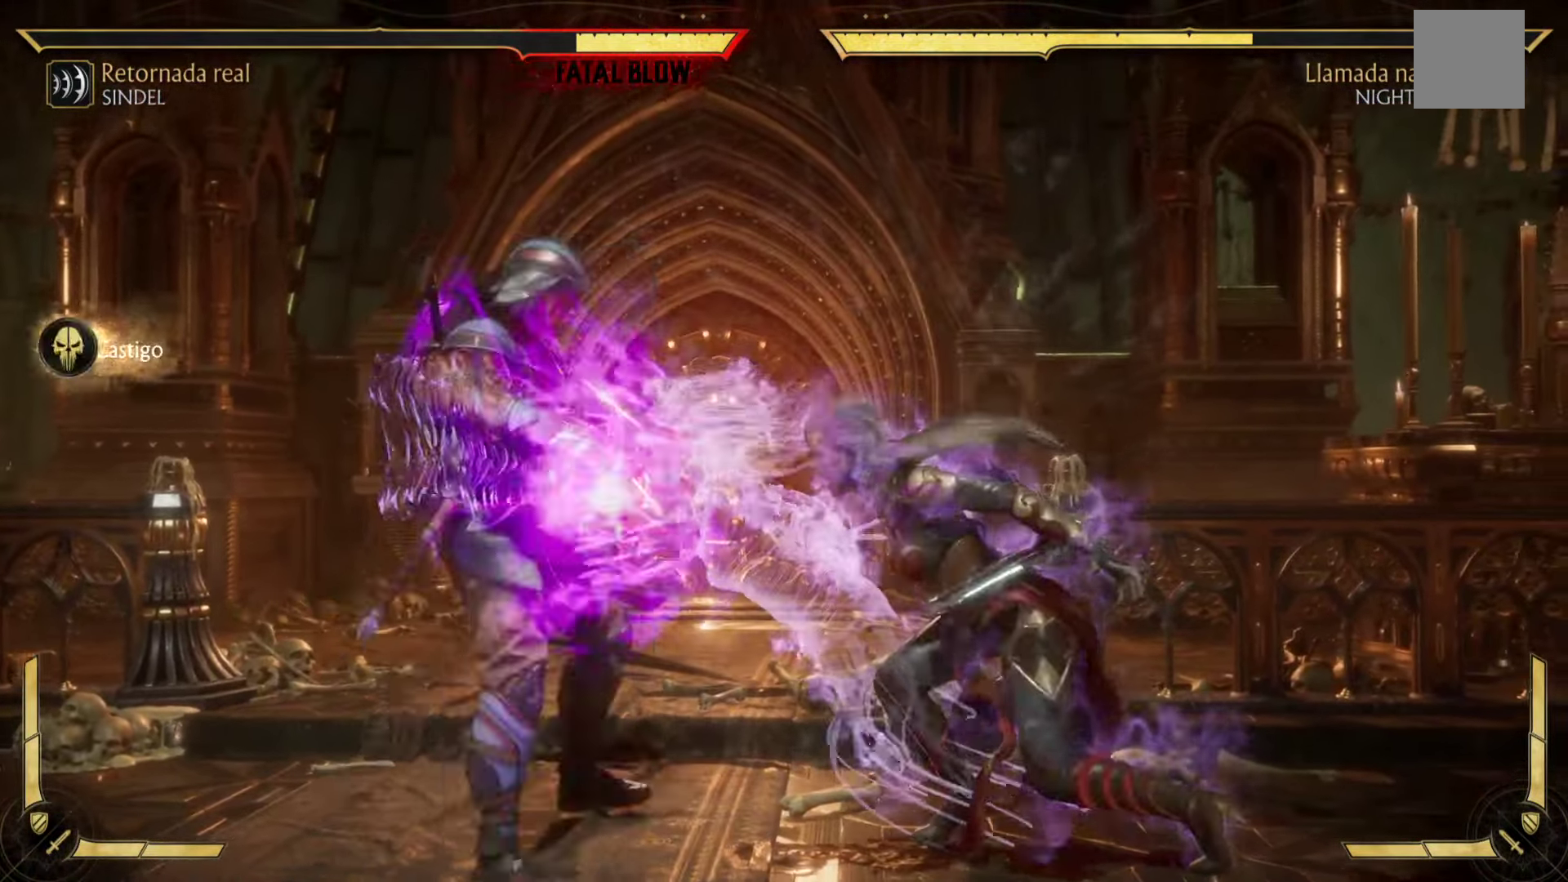
{"buttons": [], "left_stick": "center", "events": [[350, "R2", "up"], [383, "L2", "up"]]}